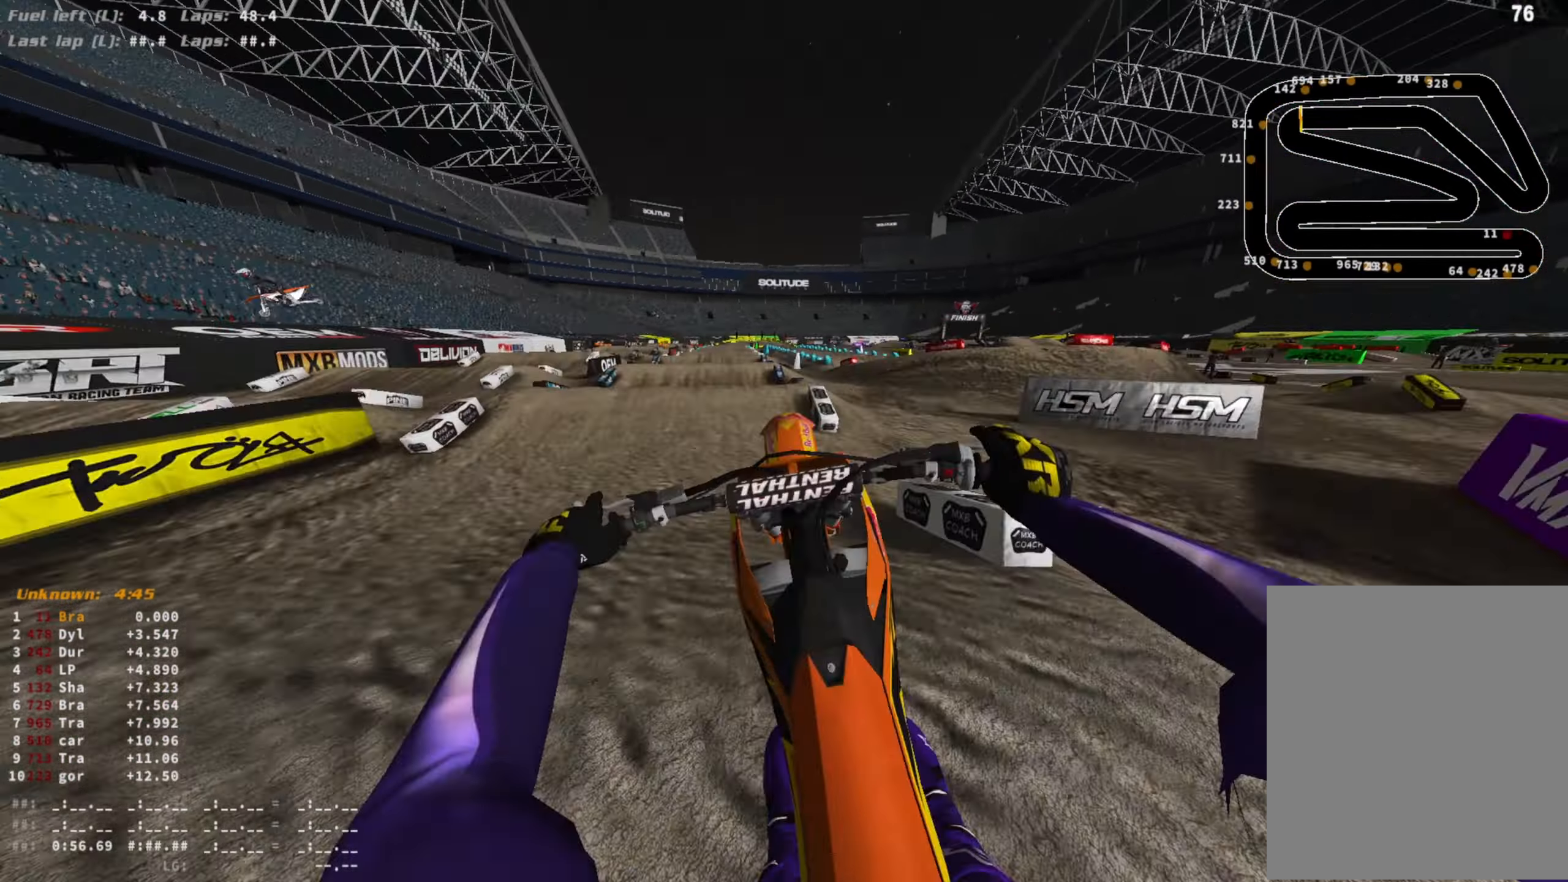
Gameplay with a controller (PlayStation layout); each line is a JSON object with the inputs held at the frame after it. "events" lists button and stick changes between this image and that frame as [ms after this image, input, new state], when the widget could be followed in between.
{"buttons": ["R2"], "left_stick": "center", "right_stick": "center", "events": [[67, "left_stick", "left"], [233, "R3", "down"], [333, "R3", "up"], [367, "left_stick", "center"], [433, "right_stick", "center"]]}
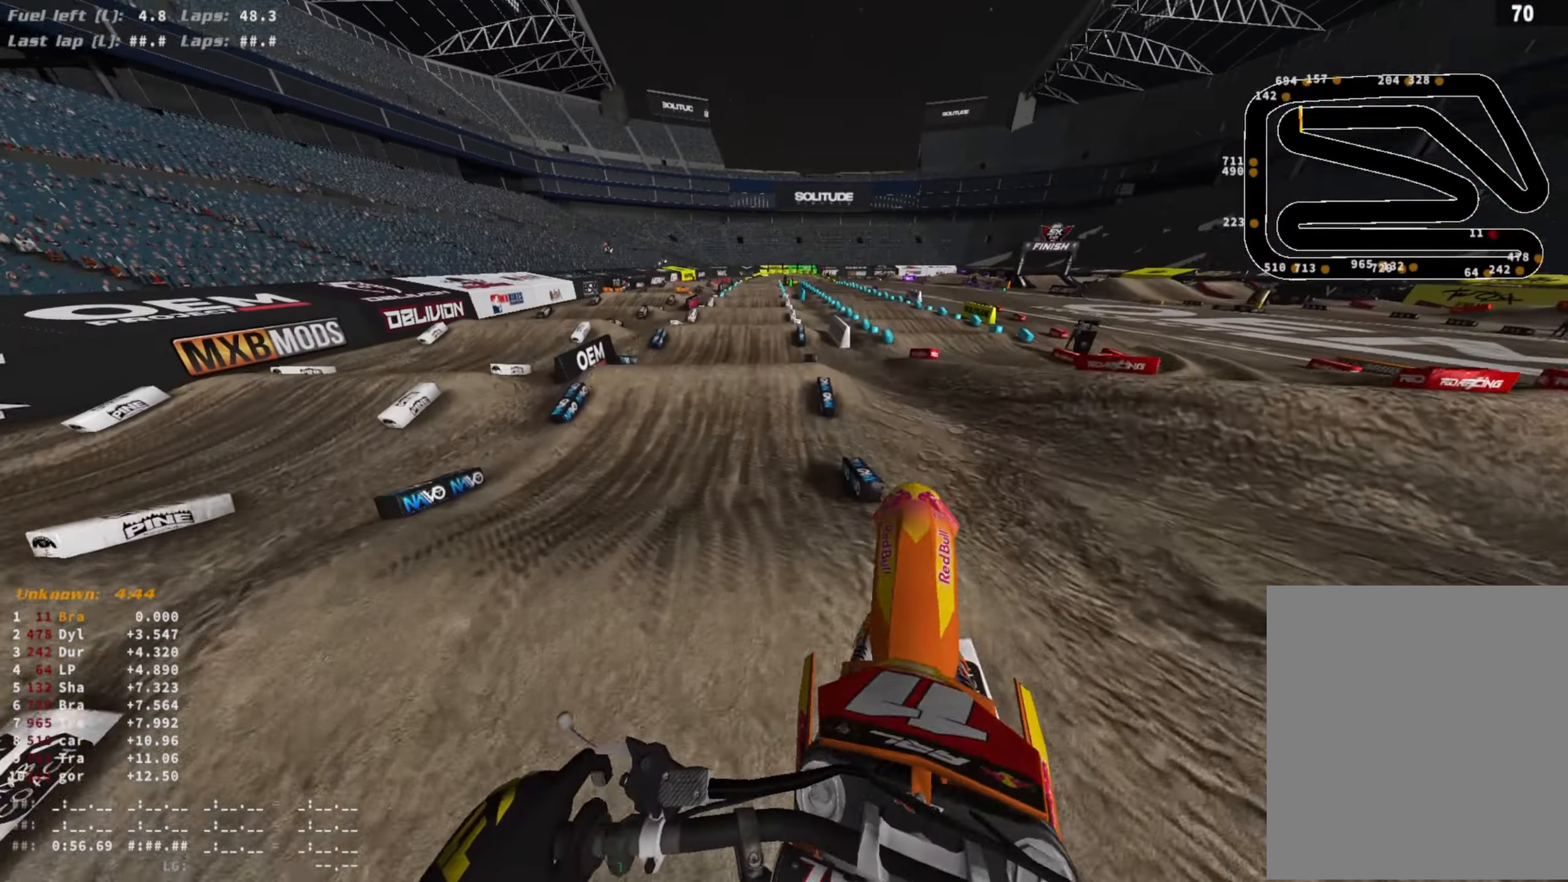
{"buttons": ["R2", "R3"], "left_stick": "center", "right_stick": "down-right", "events": [[67, "CIRCLE", "down"], [133, "CIRCLE", "up"], [400, "right_stick", "down-right"], [467, "R3", "down"]]}
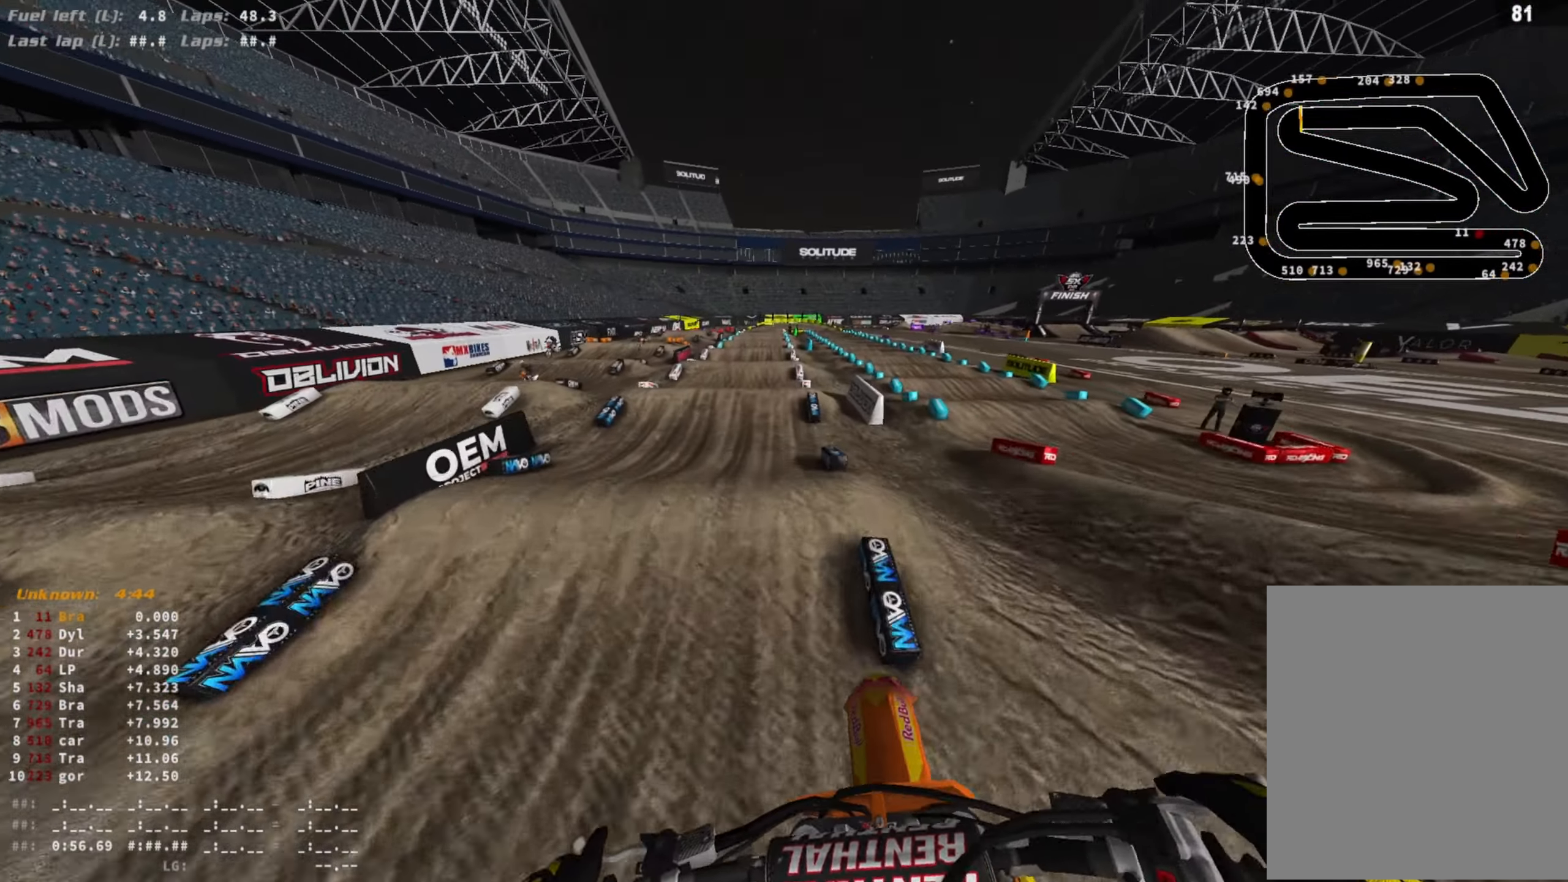
{"buttons": ["R2"], "left_stick": "center", "right_stick": "down", "events": [[67, "R3", "up"], [267, "R3", "down"], [267, "right_stick", "down"], [333, "R3", "up"]]}
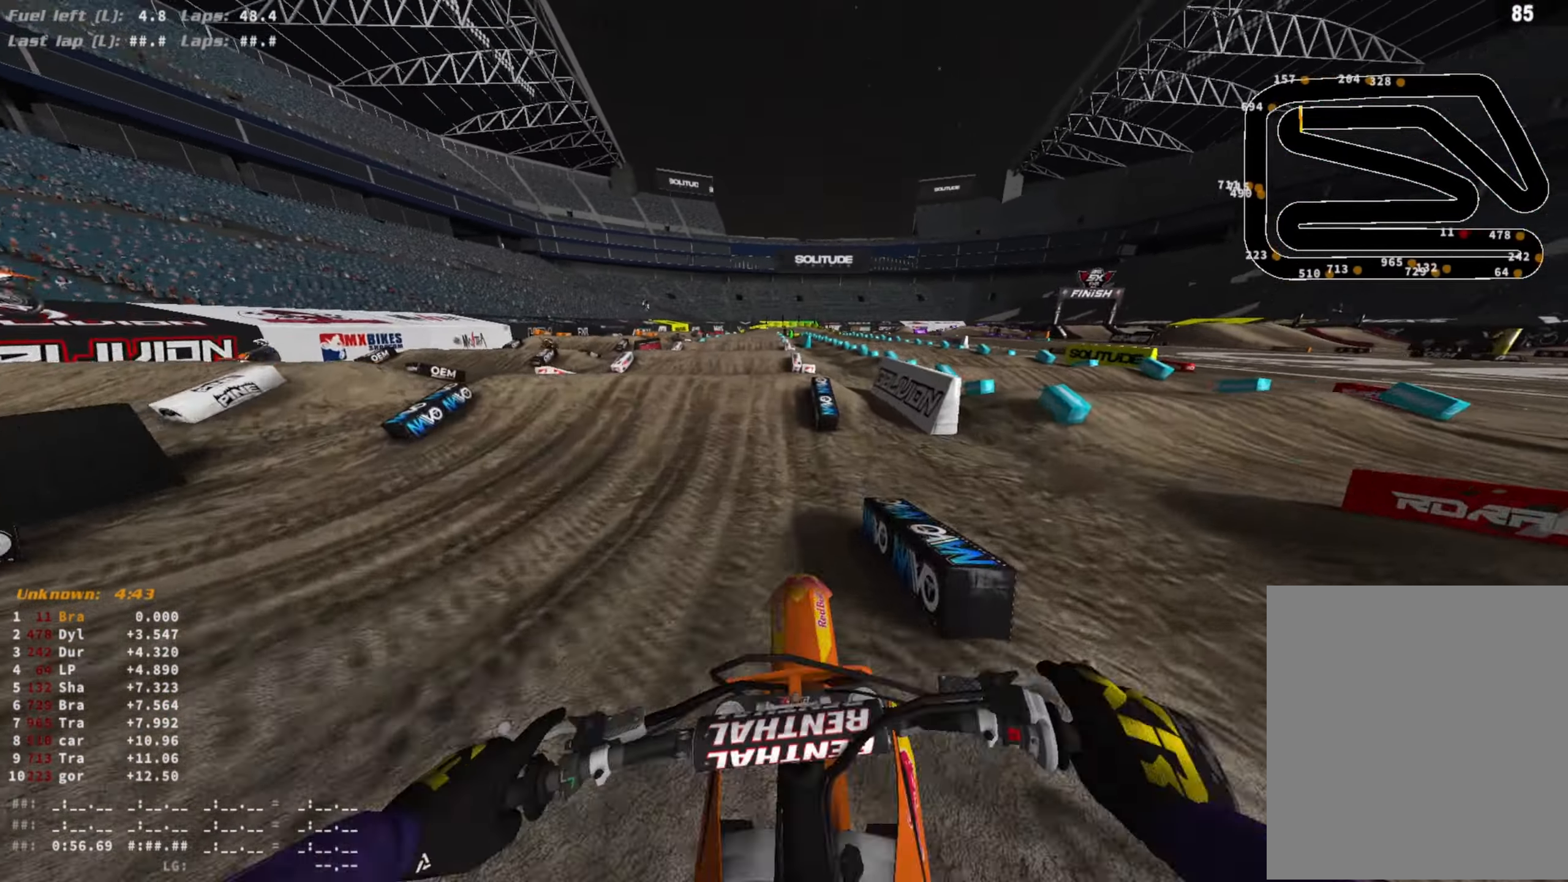
{"buttons": ["R3"], "left_stick": "left", "right_stick": "center", "events": [[100, "R3", "down"], [167, "R3", "up"], [167, "right_stick", "center"], [467, "R2", "up"], [467, "R3", "down"], [467, "left_stick", "left"]]}
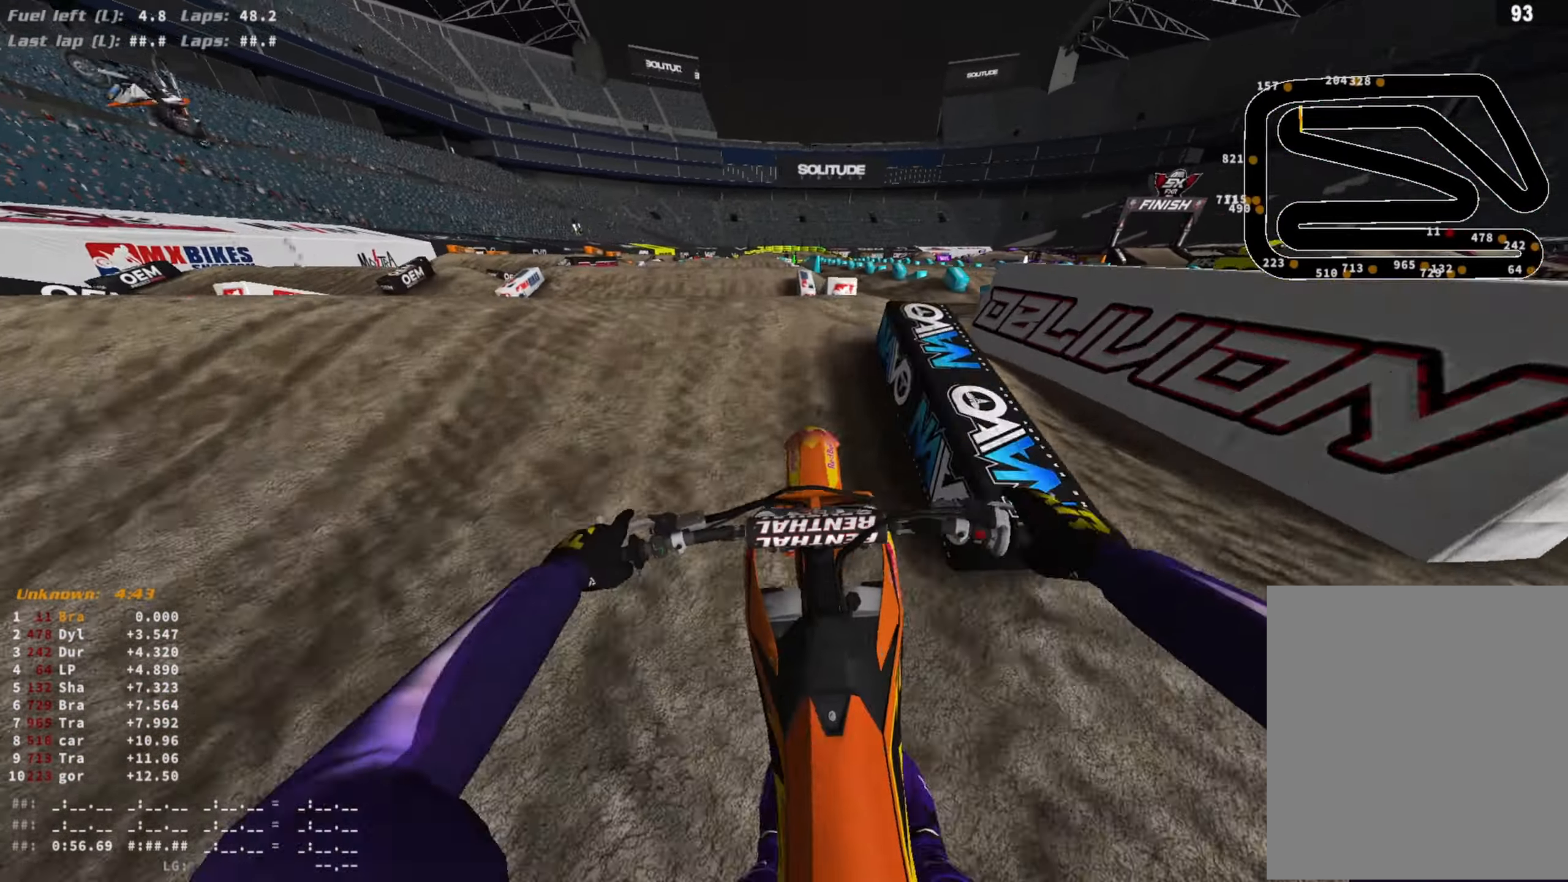
{"buttons": ["R2"], "left_stick": "right", "right_stick": "center", "events": [[67, "R3", "up"], [100, "left_stick", "center"], [100, "right_stick", "down-right"], [200, "R2", "down"], [200, "left_stick", "right"], [267, "R3", "down"], [267, "right_stick", "down"], [400, "R3", "up"], [433, "right_stick", "center"]]}
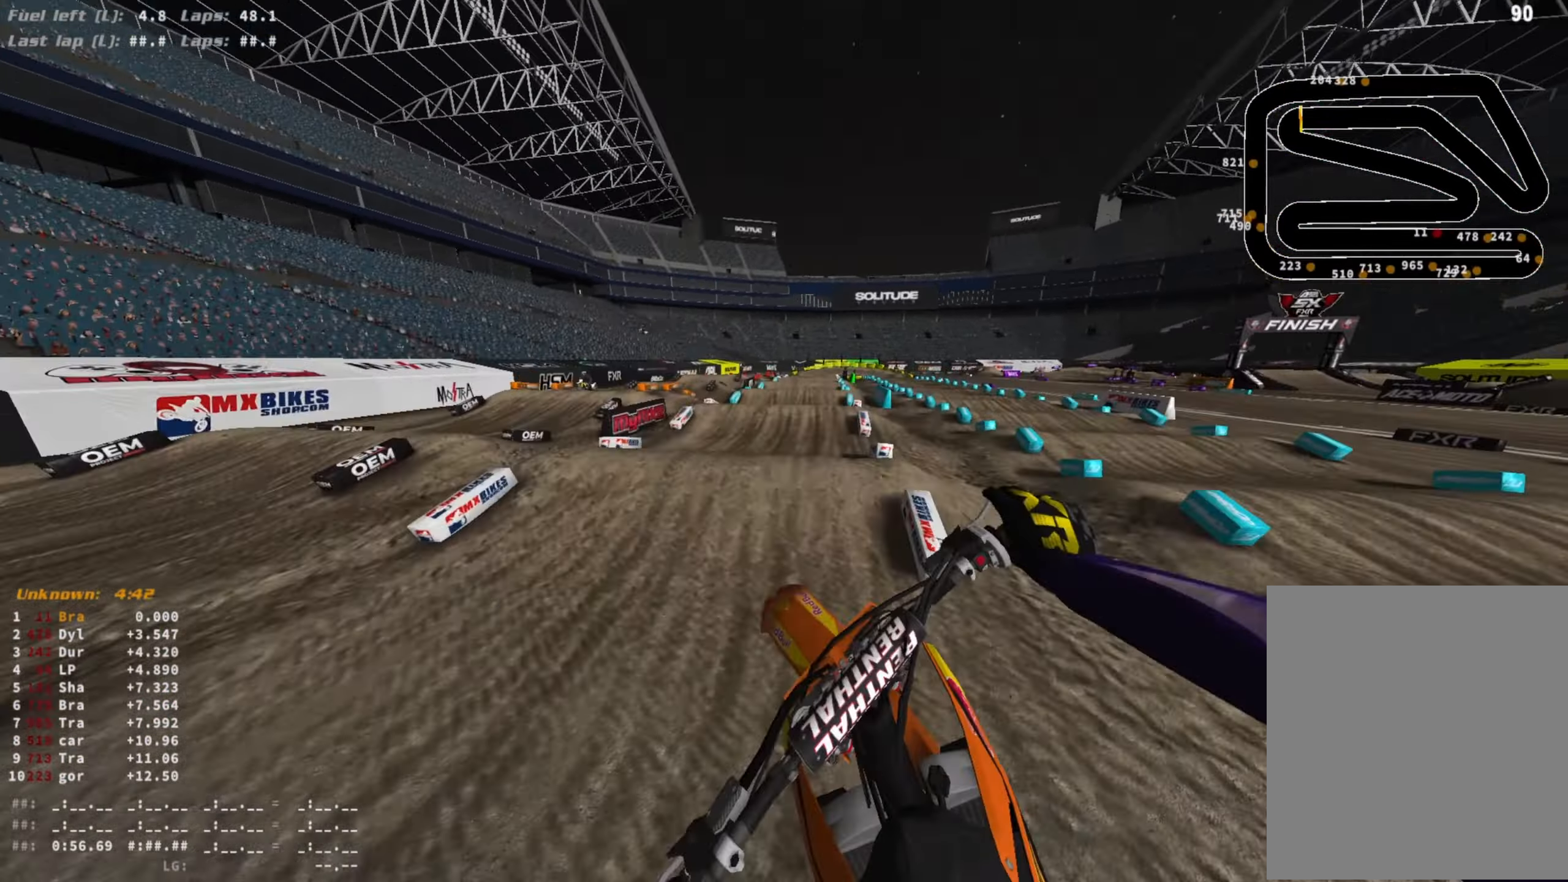
{"buttons": ["R2"], "left_stick": "left", "right_stick": "up-right", "events": [[33, "left_stick", "center"], [67, "R2", "up"], [67, "SQUARE", "down"], [133, "SQUARE", "up"], [200, "R2", "down"], [233, "left_stick", "left"], [500, "right_stick", "up-right"]]}
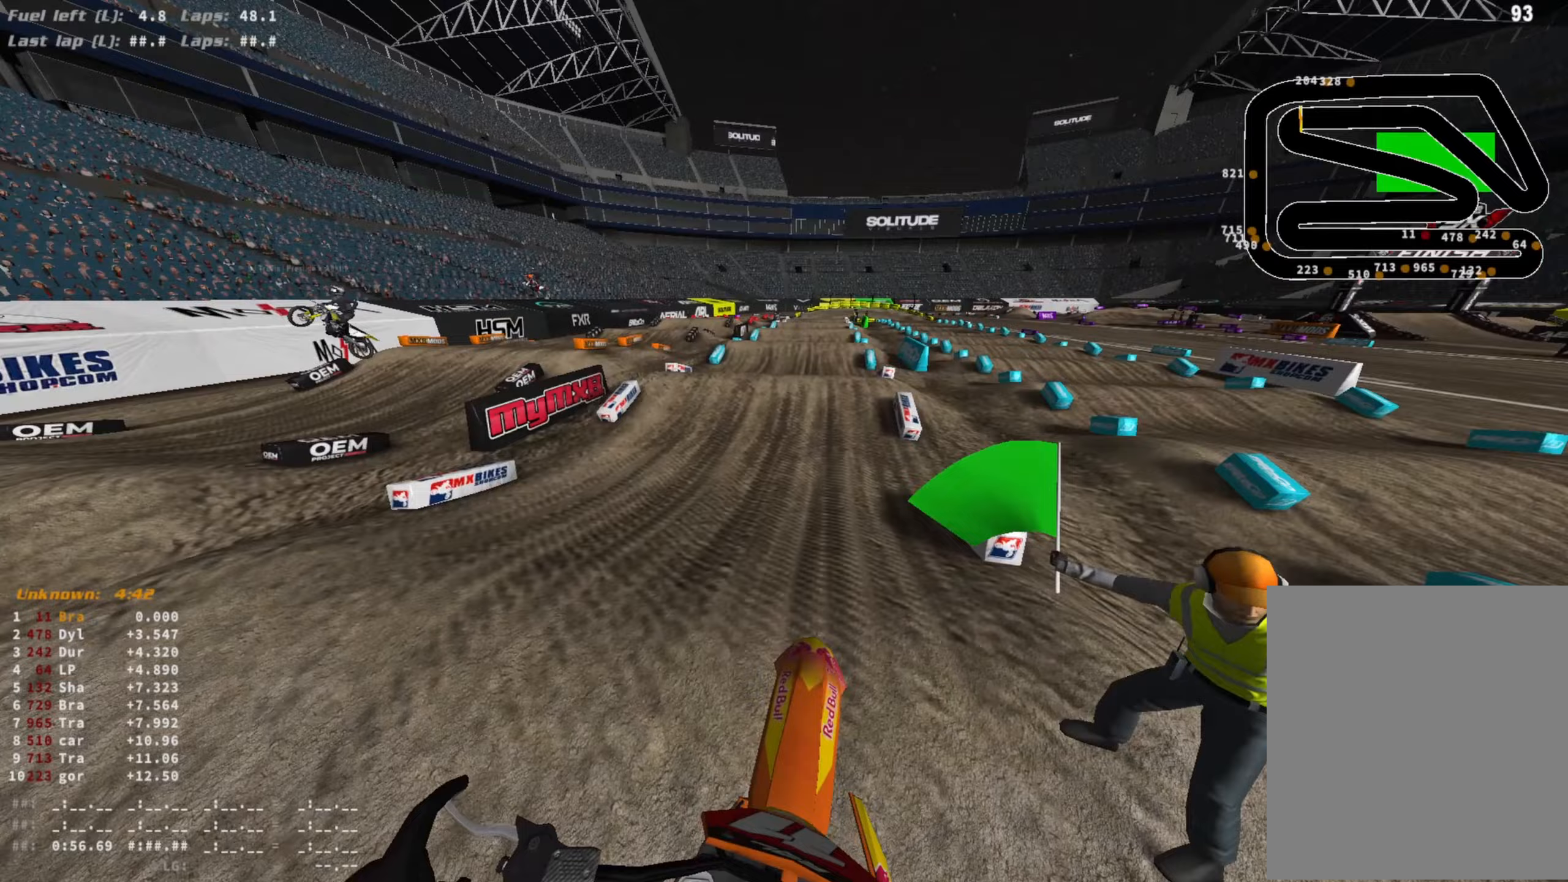
{"buttons": ["R2"], "left_stick": "center", "right_stick": "up-right", "events": [[133, "left_stick", "center"]]}
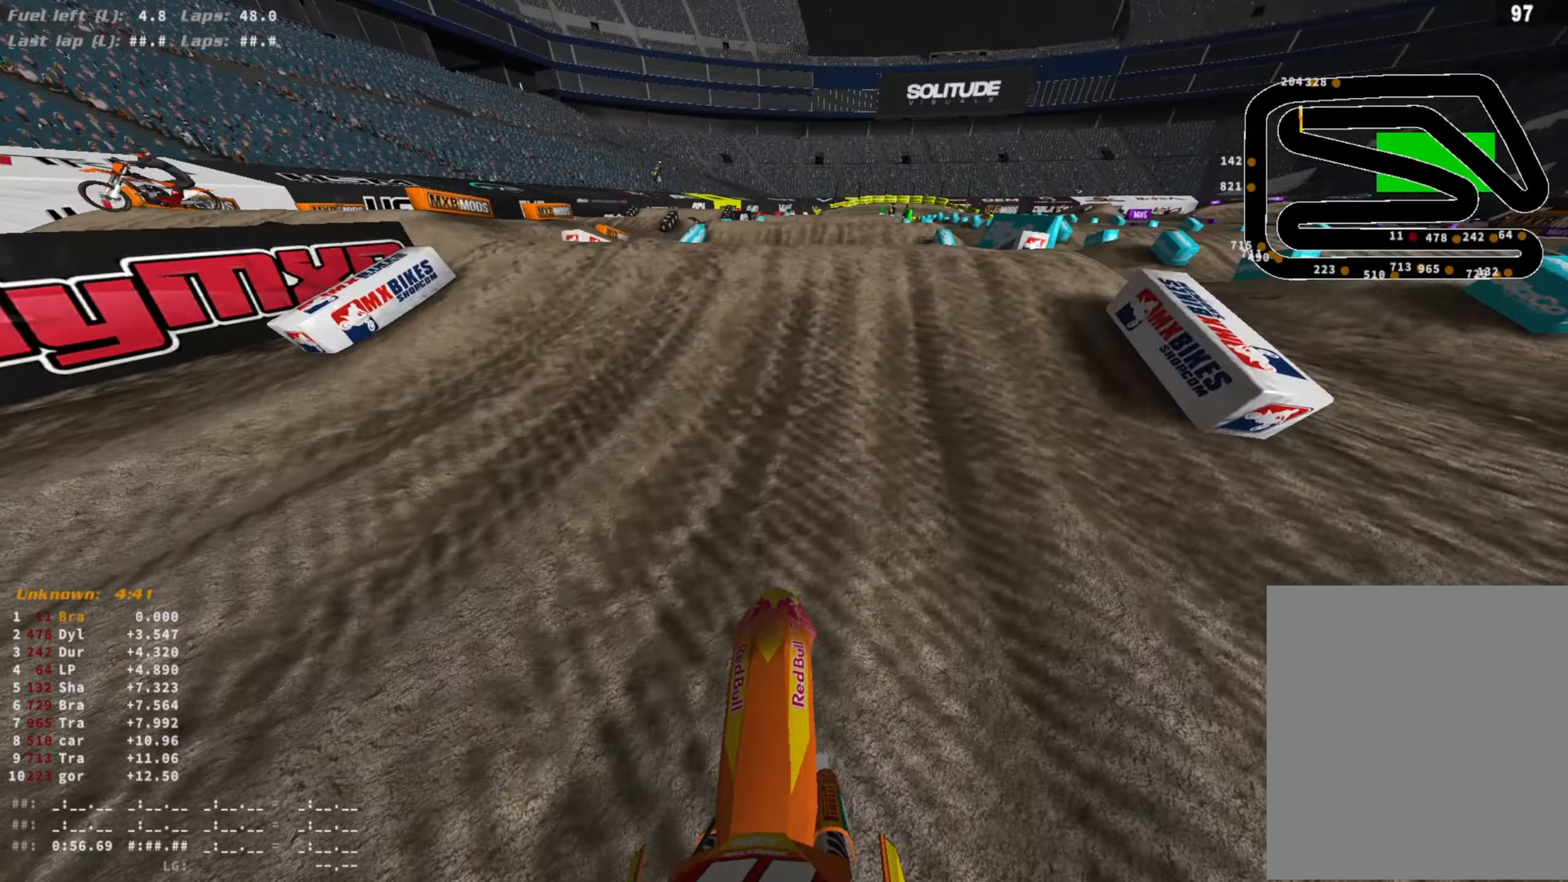
{"buttons": ["R2"], "left_stick": "left", "right_stick": "down-right", "events": [[100, "left_stick", "right"], [133, "R3", "down"], [200, "R3", "up"], [233, "R2", "up"], [300, "left_stick", "center"], [300, "right_stick", "down-right"], [400, "left_stick", "left"], [500, "R2", "down"]]}
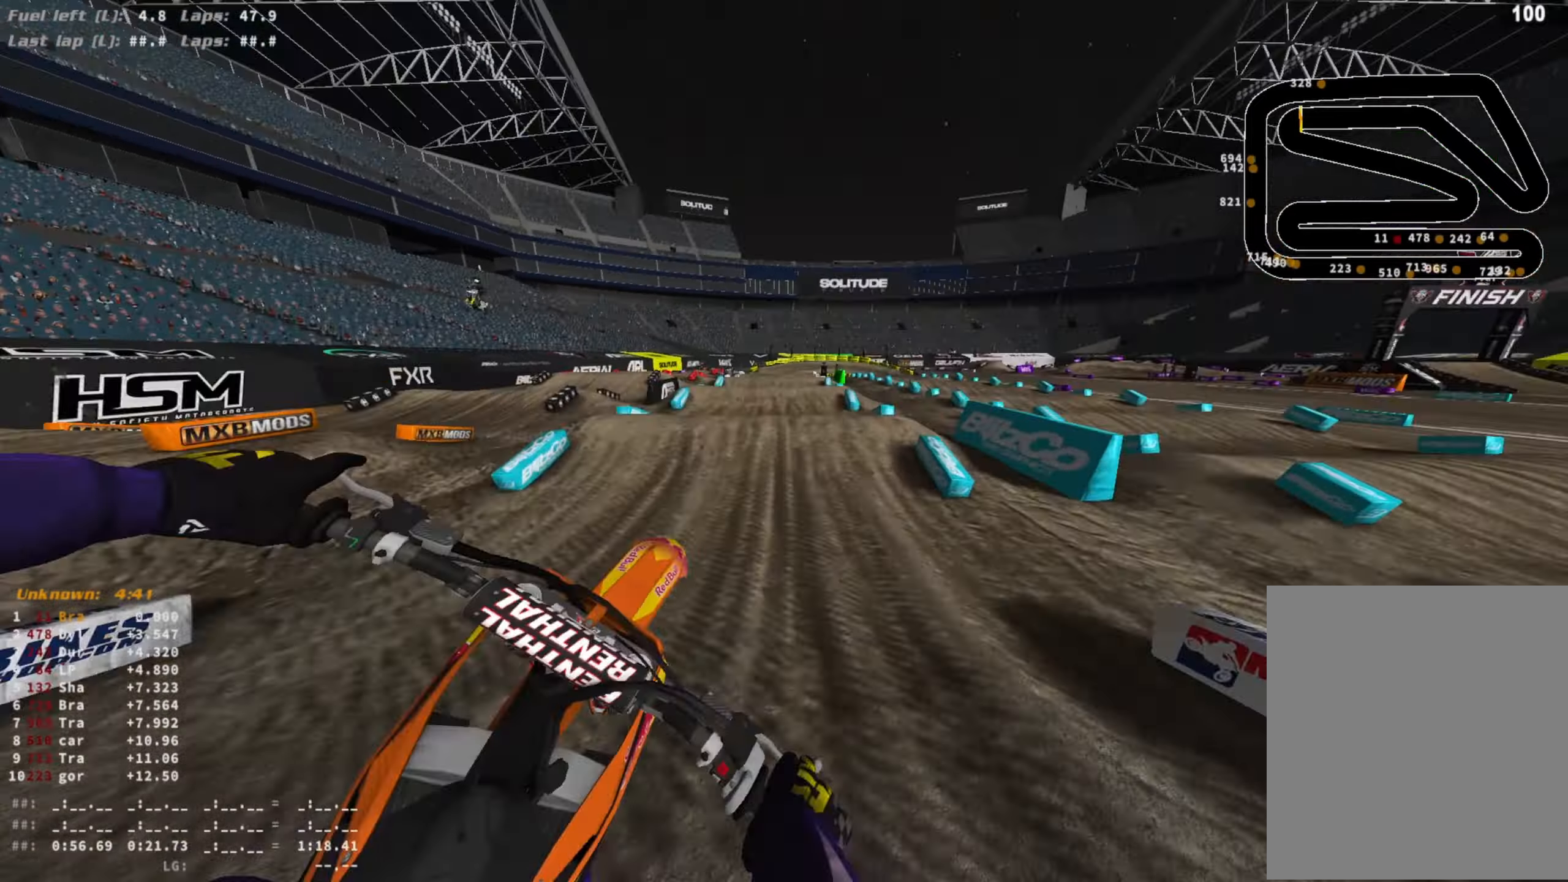
{"buttons": ["R2"], "left_stick": "center", "right_stick": "up-right", "events": [[33, "R3", "down"], [167, "R3", "up"], [267, "right_stick", "right"], [367, "left_stick", "center"], [467, "right_stick", "up-right"]]}
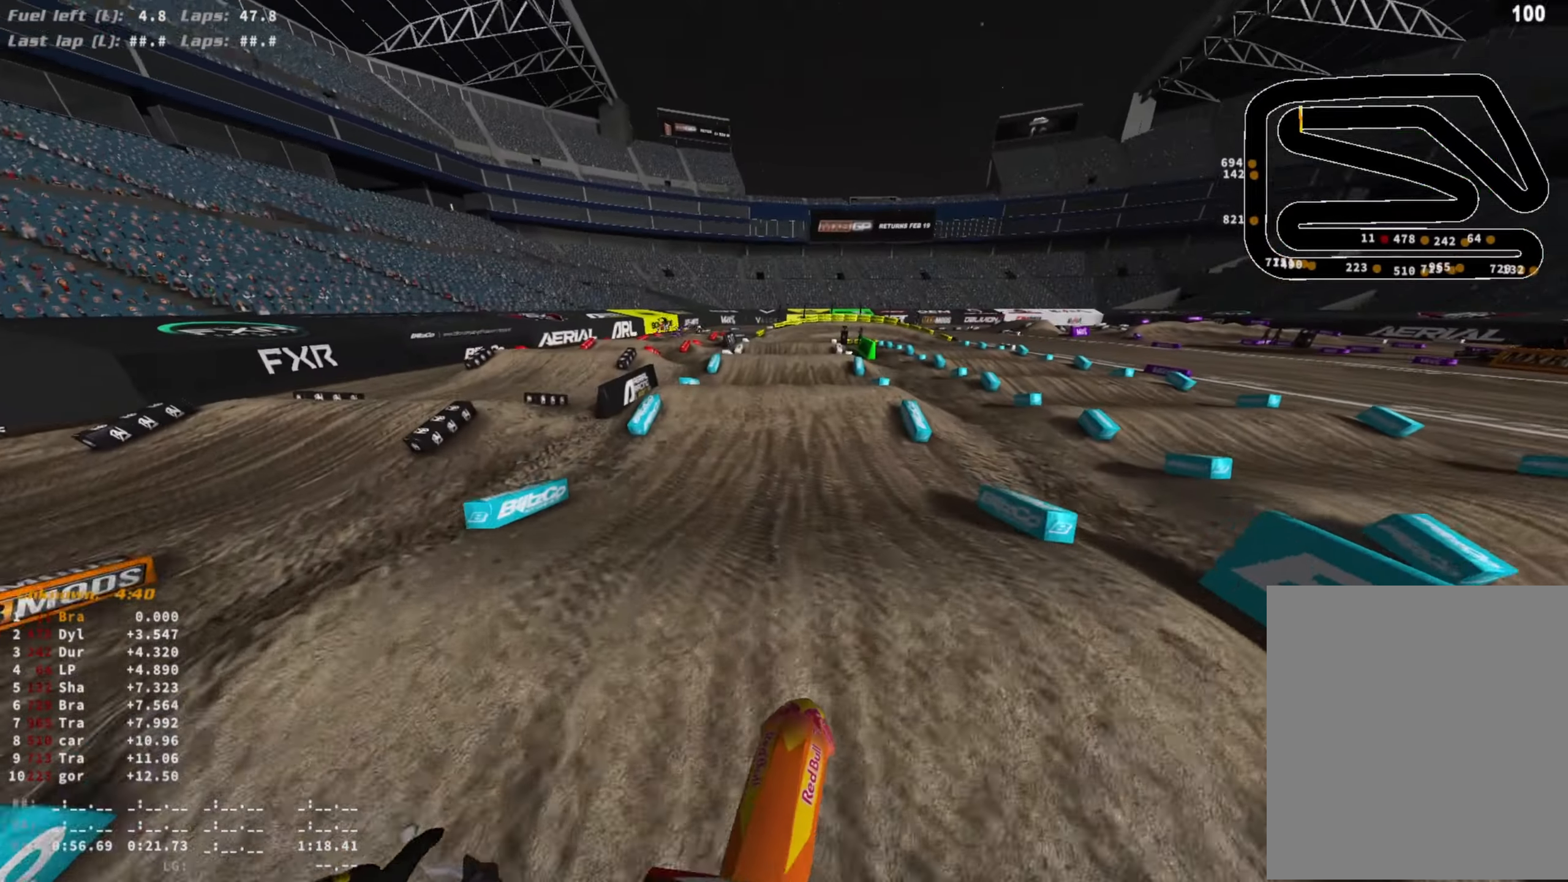
{"buttons": ["R2"], "left_stick": "center", "right_stick": "up-right", "events": []}
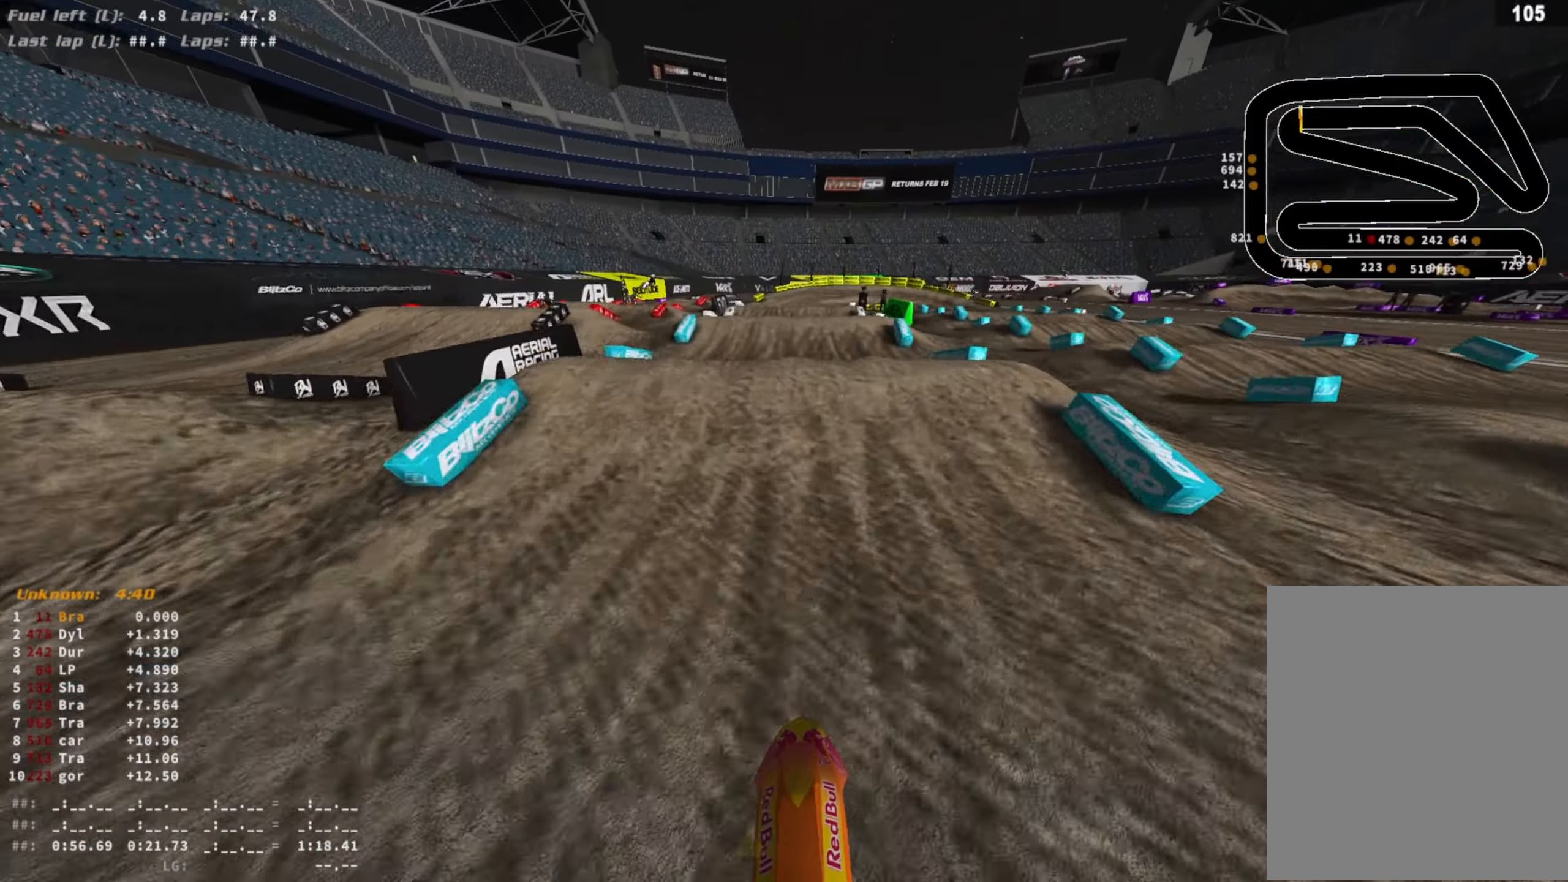
{"buttons": [], "left_stick": "center", "right_stick": "center", "events": [[67, "right_stick", "center"], [167, "right_stick", "up-right"], [233, "R3", "down"], [233, "right_stick", "up"], [333, "R3", "up"], [367, "R2", "up"], [367, "right_stick", "up-right"], [500, "right_stick", "center"]]}
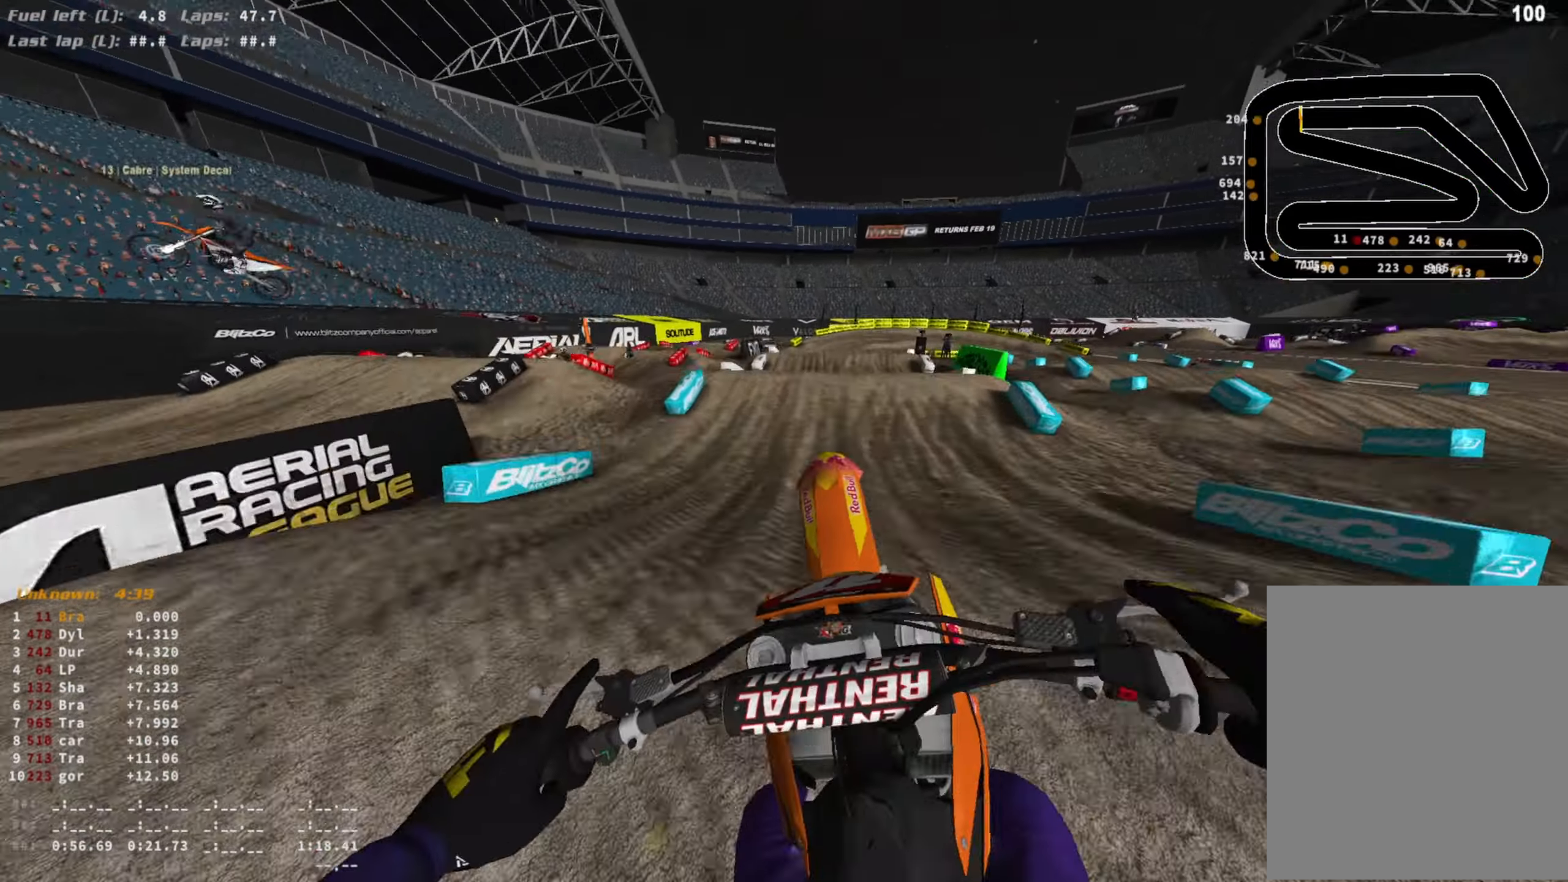
{"buttons": ["TRIANGLE", "R2"], "left_stick": "center", "right_stick": "center", "events": [[100, "right_stick", "down-right"], [133, "left_stick", "right"], [233, "right_stick", "center"], [333, "TRIANGLE", "down"], [433, "R2", "down"], [433, "left_stick", "center"]]}
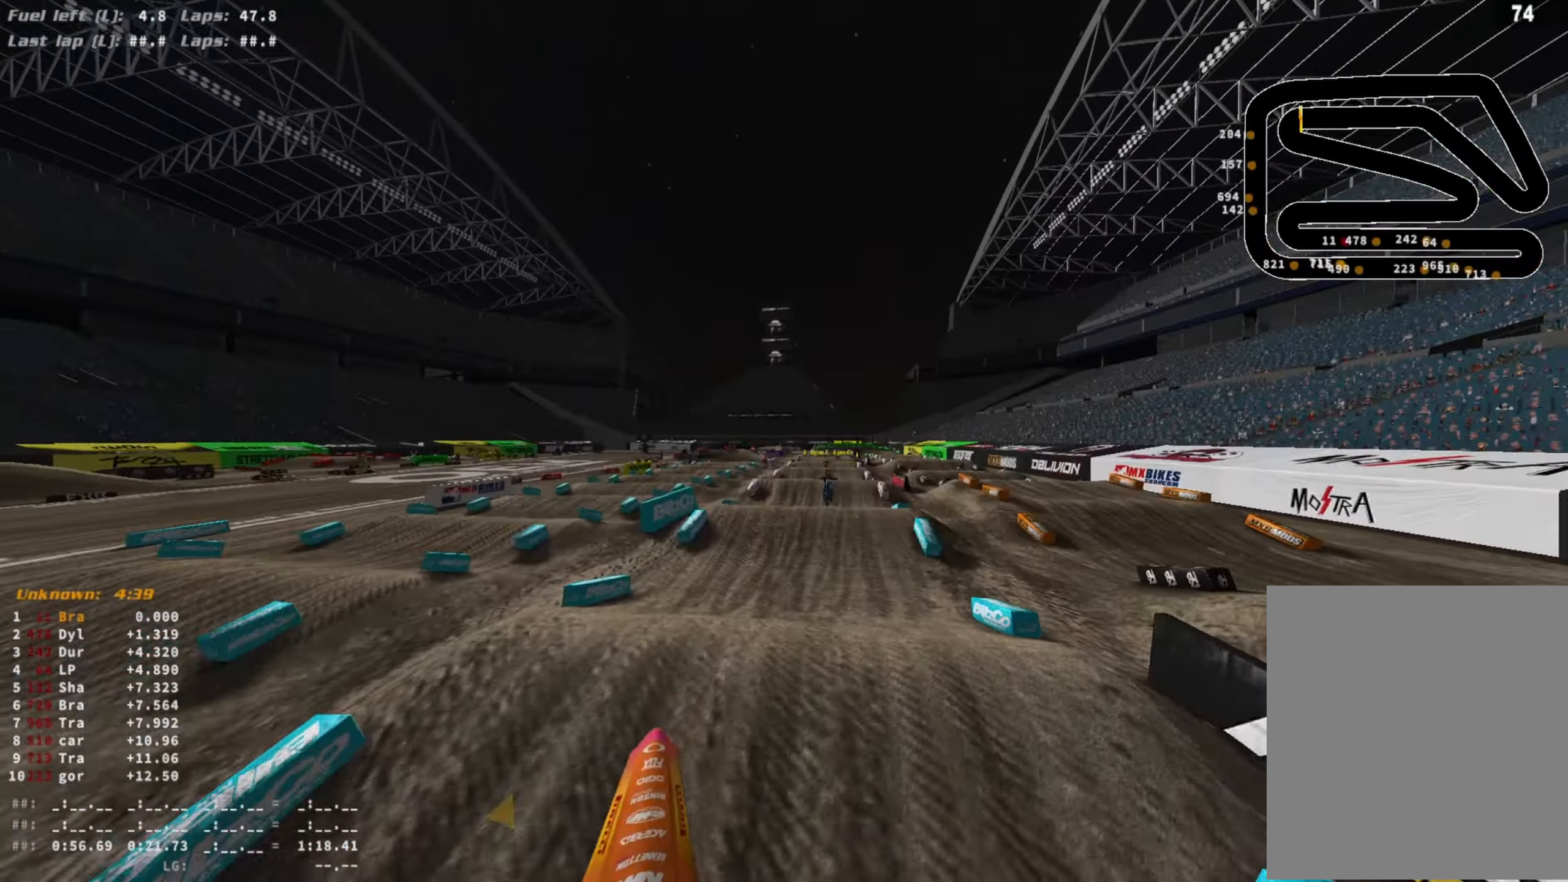
{"buttons": ["R2"], "left_stick": "center", "right_stick": "center", "events": [[167, "R2", "up"], [200, "TRIANGLE", "up"], [333, "R2", "down"], [367, "R3", "down"], [500, "R3", "up"]]}
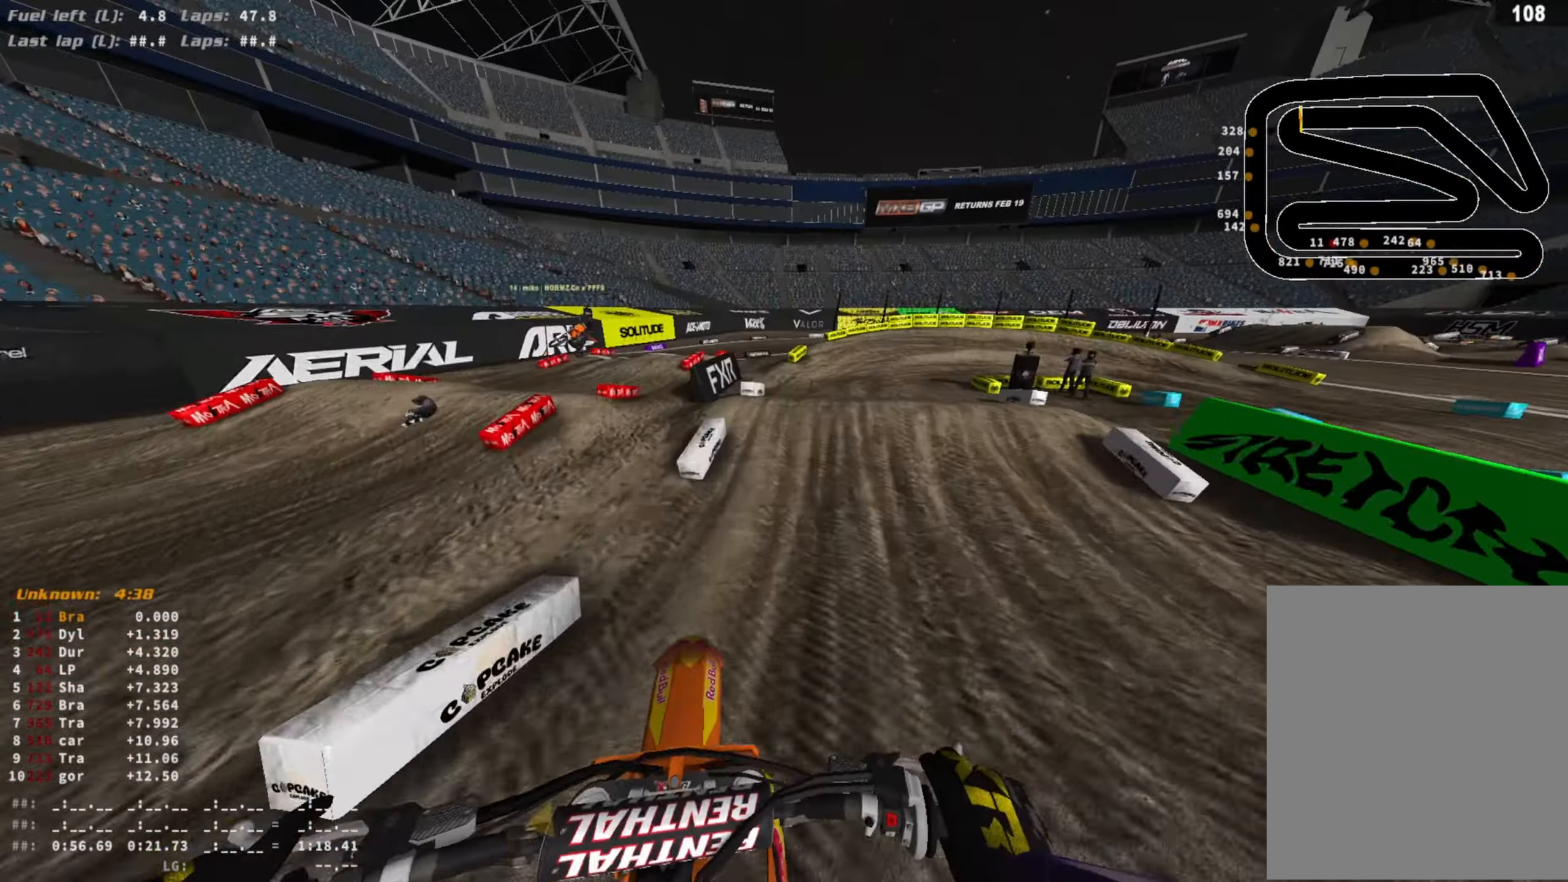
{"buttons": ["R2"], "left_stick": "right", "right_stick": "up-right", "events": [[67, "right_stick", "up-right"], [300, "left_stick", "right"], [400, "R3", "down"], [500, "R3", "up"]]}
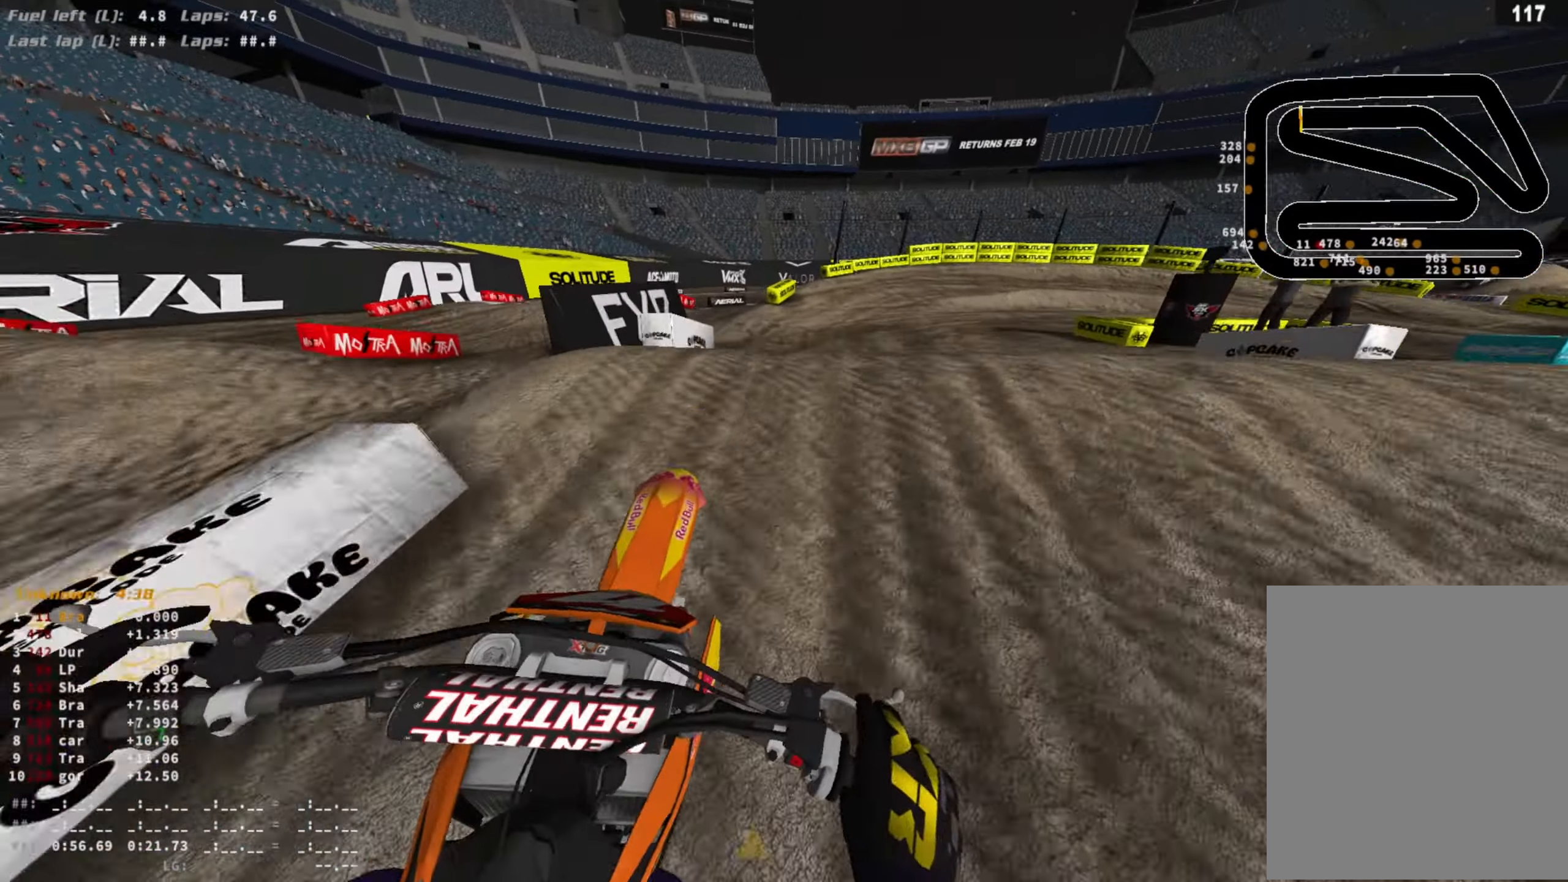
{"buttons": ["R2"], "left_stick": "right", "right_stick": "up-right", "events": [[67, "R2", "up"], [67, "right_stick", "center"], [133, "left_stick", "center"], [200, "R2", "down"], [233, "R3", "down"], [233, "right_stick", "right"], [367, "R3", "up"], [367, "left_stick", "right"], [367, "right_stick", "up-right"]]}
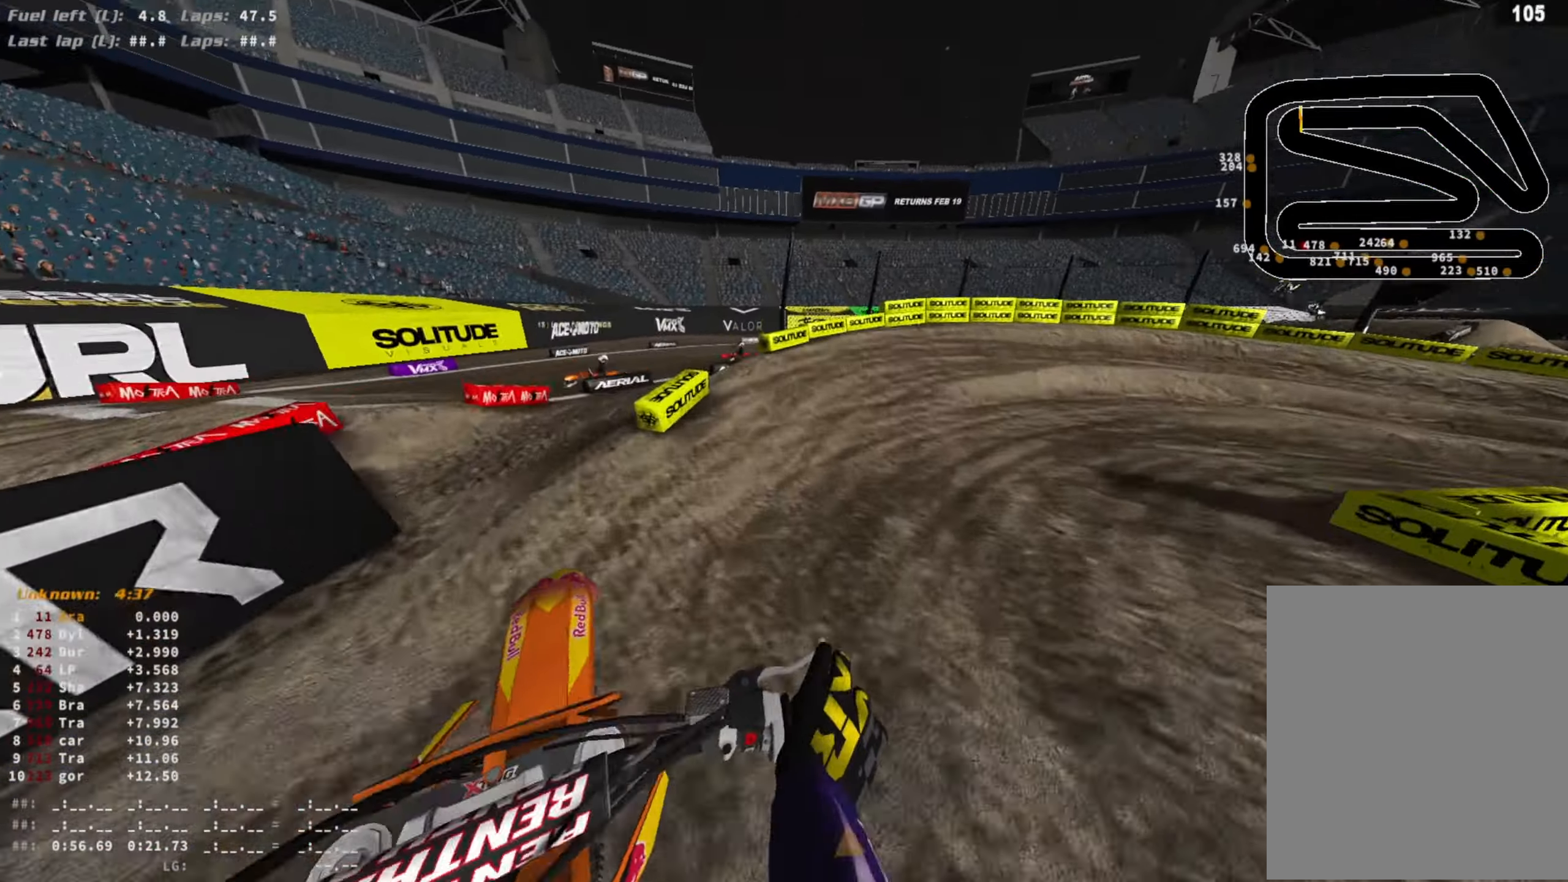
{"buttons": [], "left_stick": "right", "right_stick": "center", "events": [[100, "right_stick", "center"], [233, "R3", "down"], [367, "R3", "up"], [433, "R2", "up"]]}
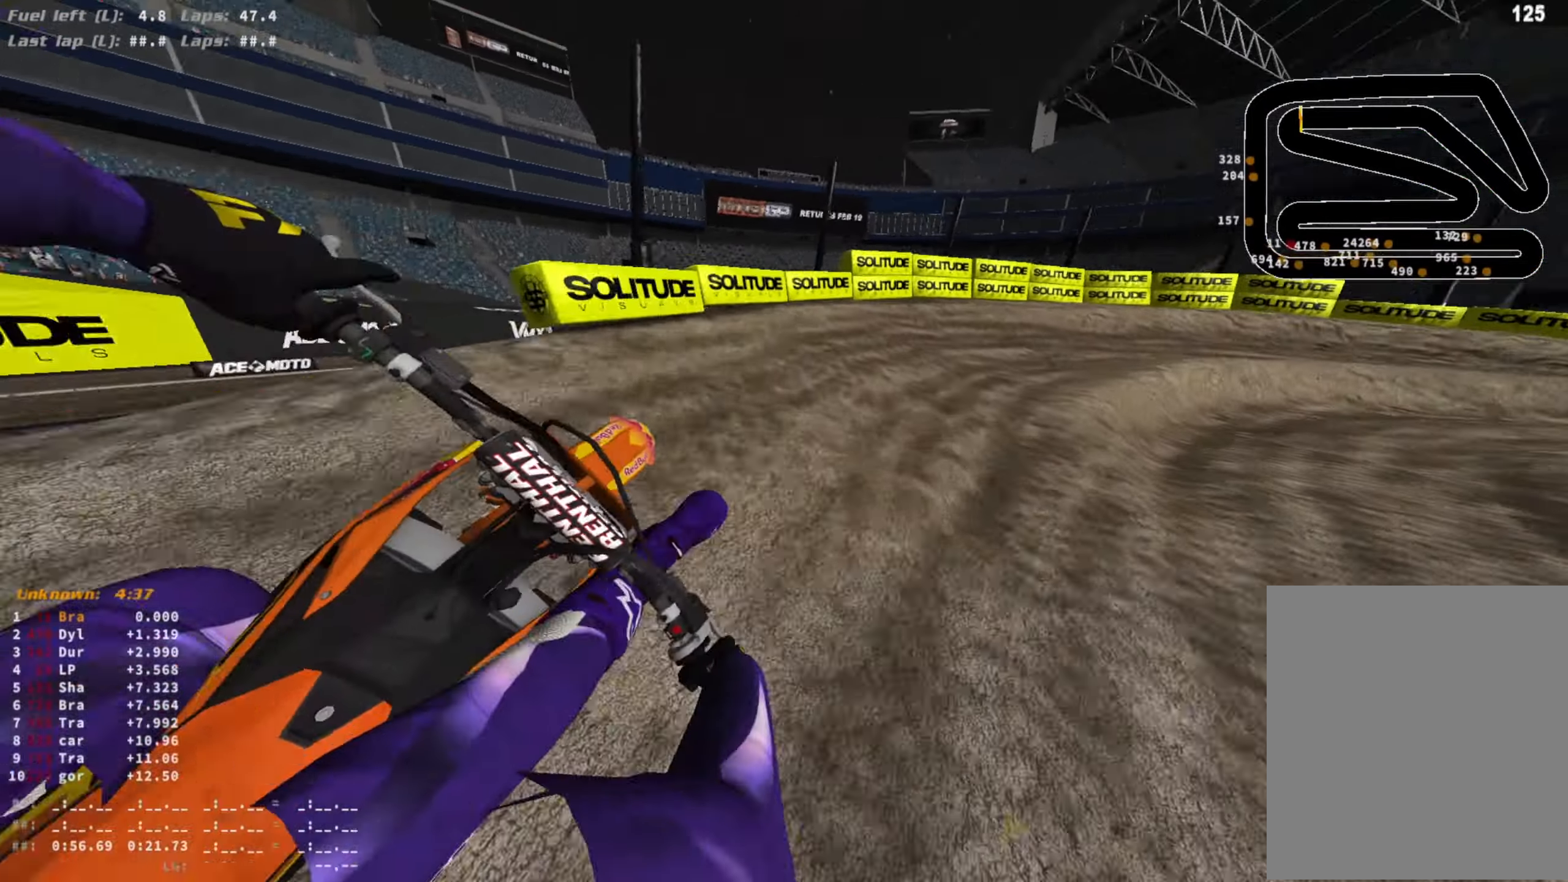
{"buttons": ["R2"], "left_stick": "right", "right_stick": "center", "events": [[167, "right_stick", "down"], [233, "R2", "down"], [267, "right_stick", "center"]]}
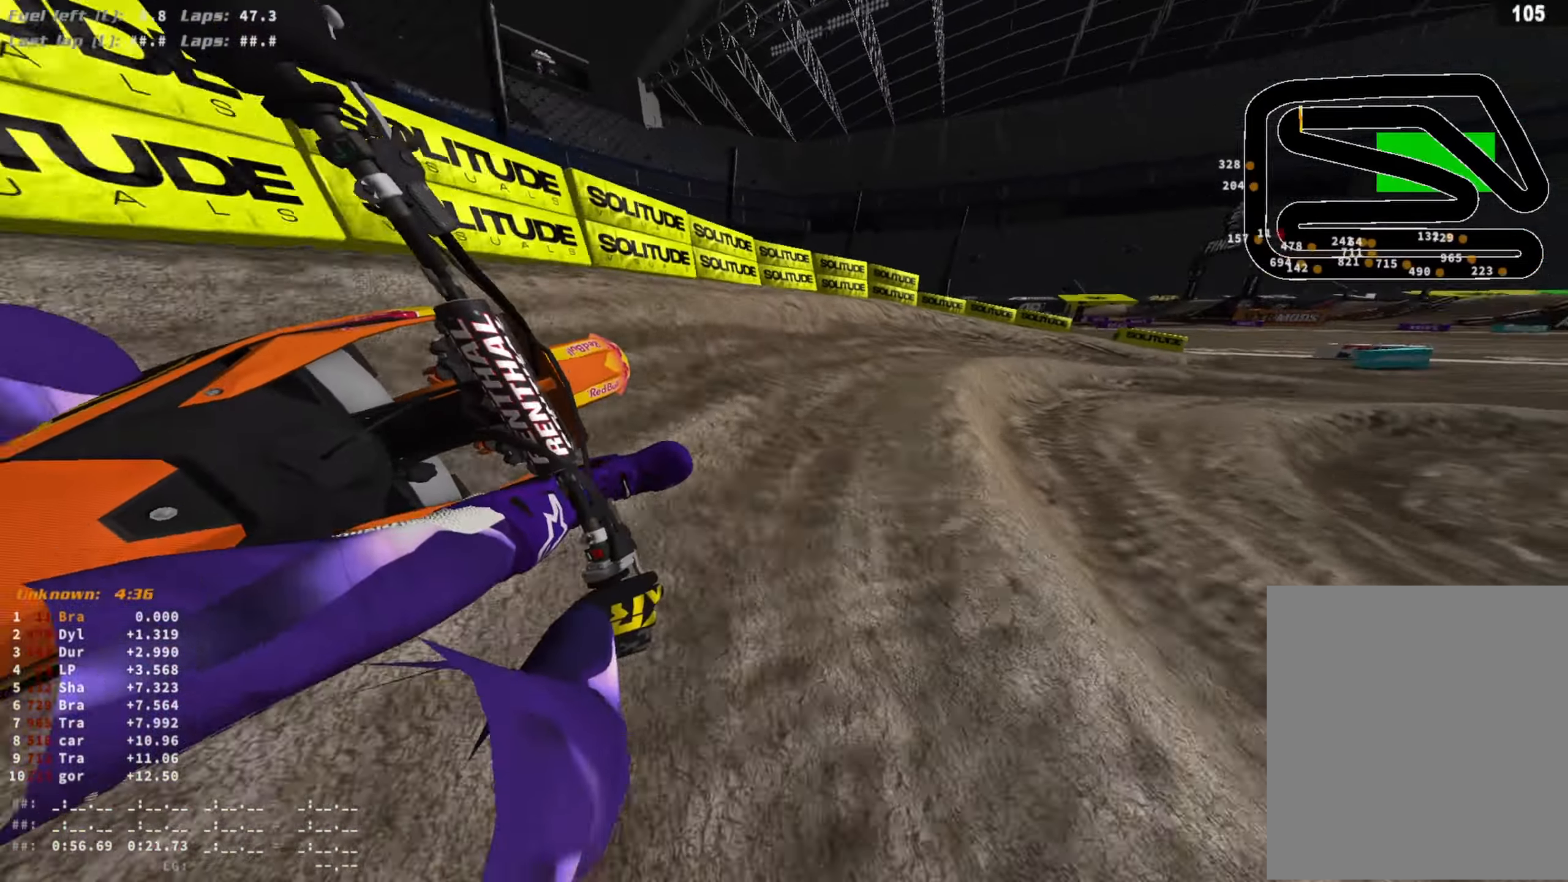
{"buttons": ["R2"], "left_stick": "right", "right_stick": "center", "events": []}
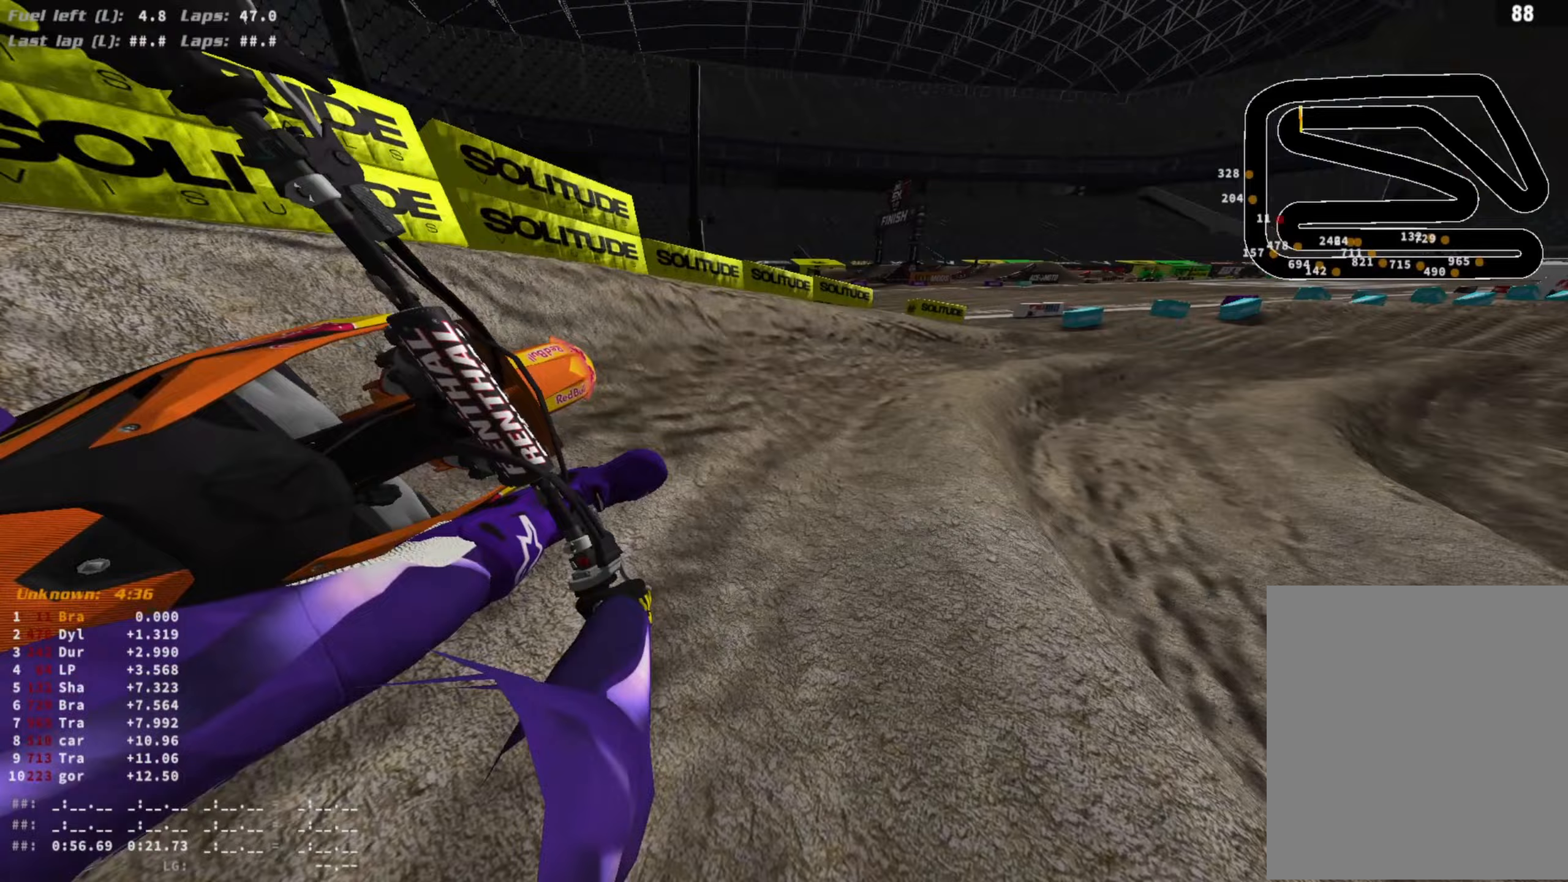
{"buttons": ["R2"], "left_stick": "center", "right_stick": "center", "events": [[467, "left_stick", "center"]]}
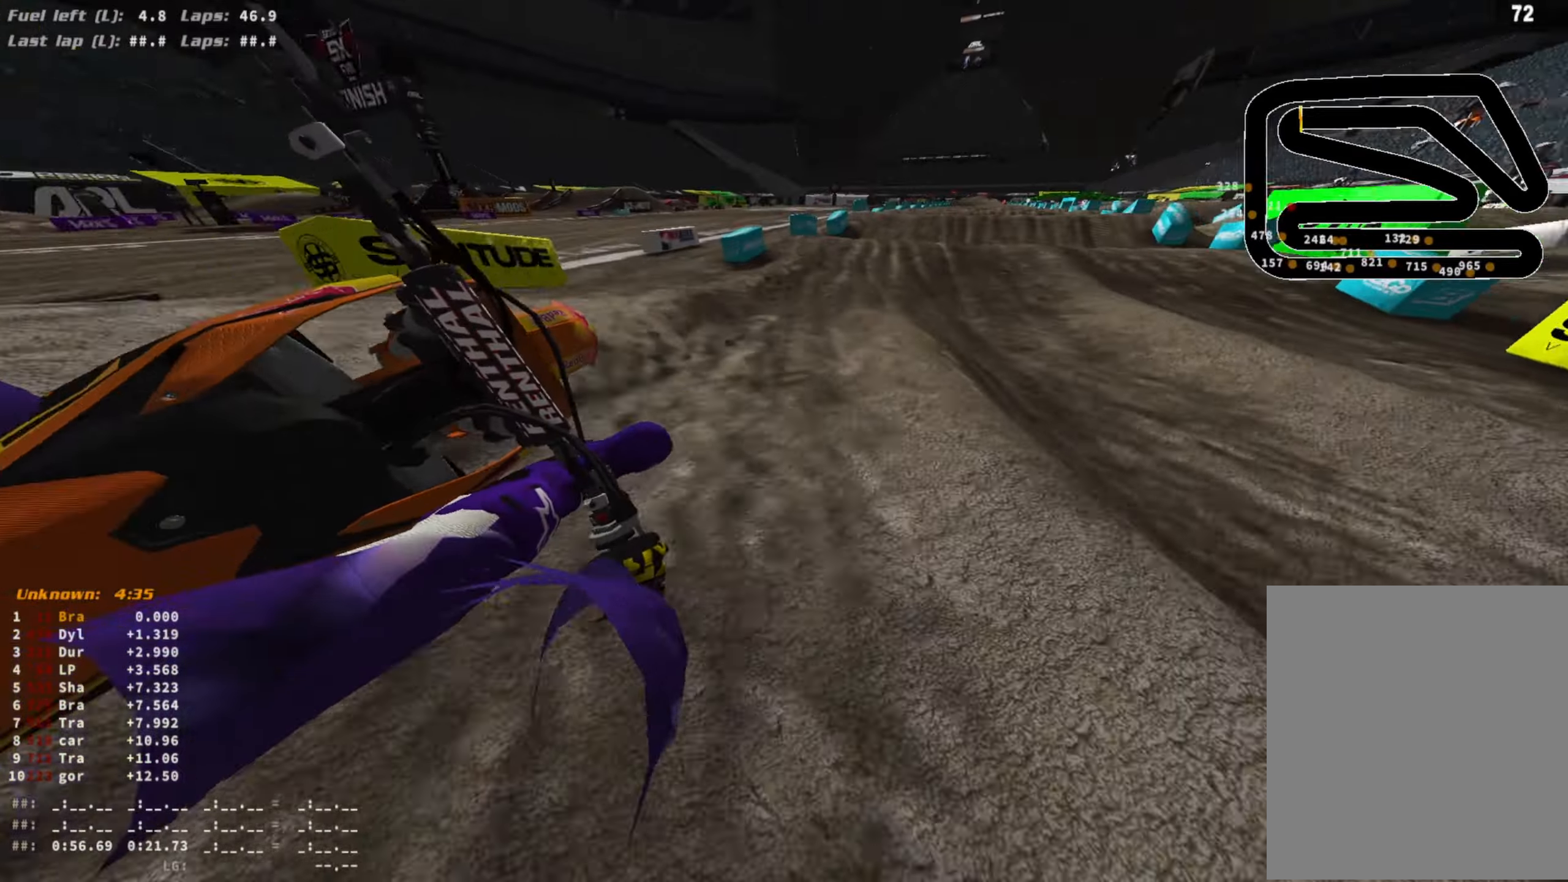
{"buttons": ["R2", "R3"], "left_stick": "right", "right_stick": "up", "events": [[67, "R3", "down"], [67, "right_stick", "down"], [100, "left_stick", "right"], [233, "R3", "up"], [233, "right_stick", "center"], [467, "R3", "down"], [467, "right_stick", "up"]]}
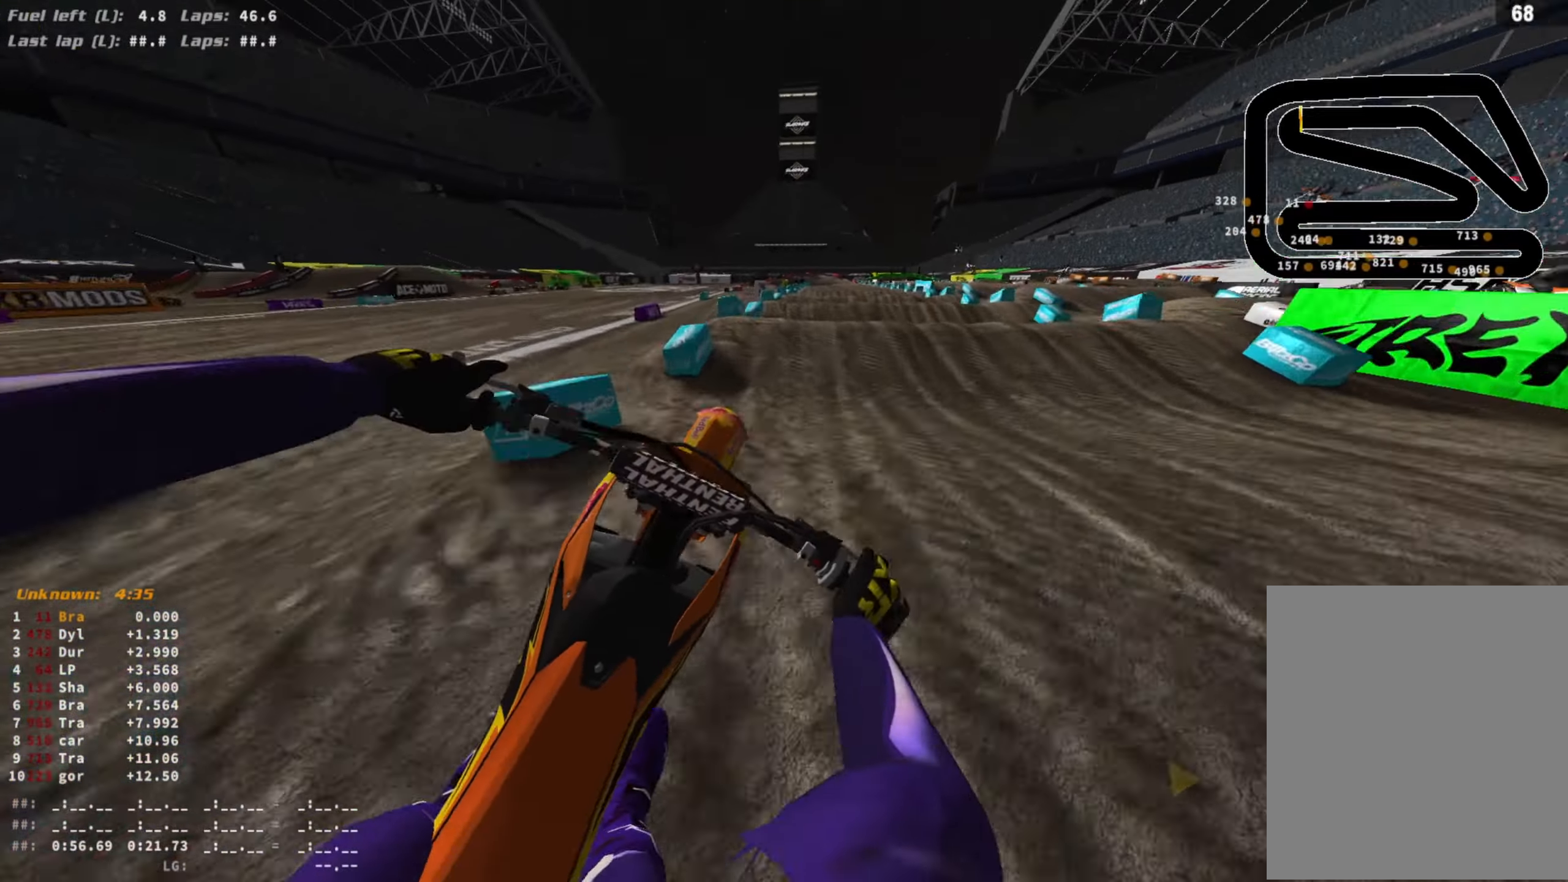
{"buttons": ["R2"], "left_stick": "center", "right_stick": "center", "events": [[33, "R3", "up"], [100, "right_stick", "center"], [167, "CIRCLE", "down"], [200, "CIRCLE", "up"], [300, "R3", "down"], [300, "left_stick", "center"], [333, "right_stick", "down"], [433, "R3", "up"], [433, "right_stick", "center"]]}
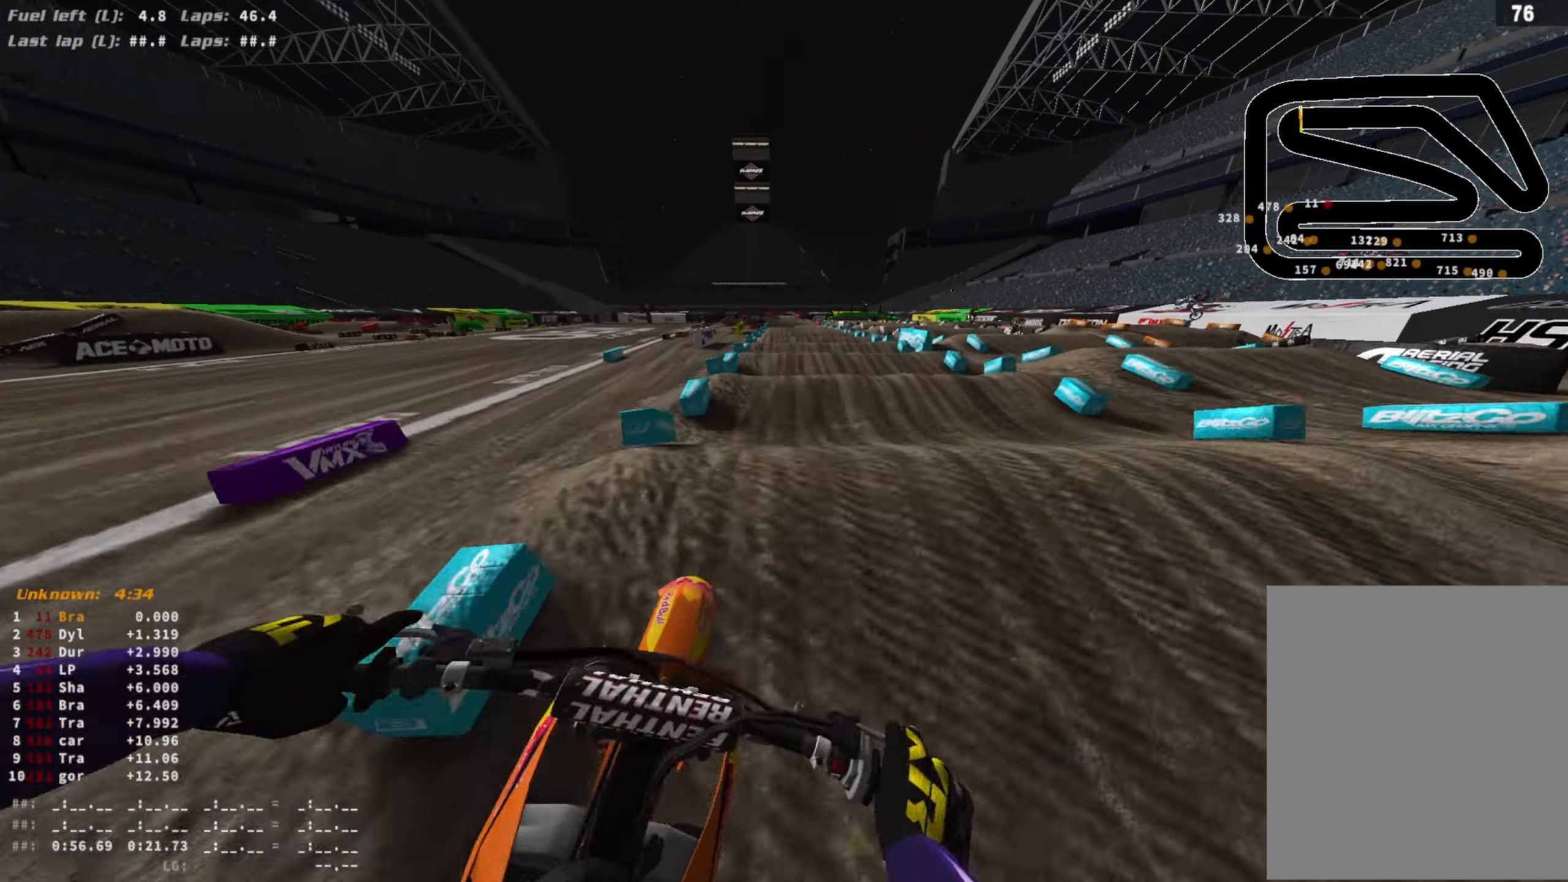
{"buttons": ["R2"], "left_stick": "center", "right_stick": "down", "events": [[133, "right_stick", "down"]]}
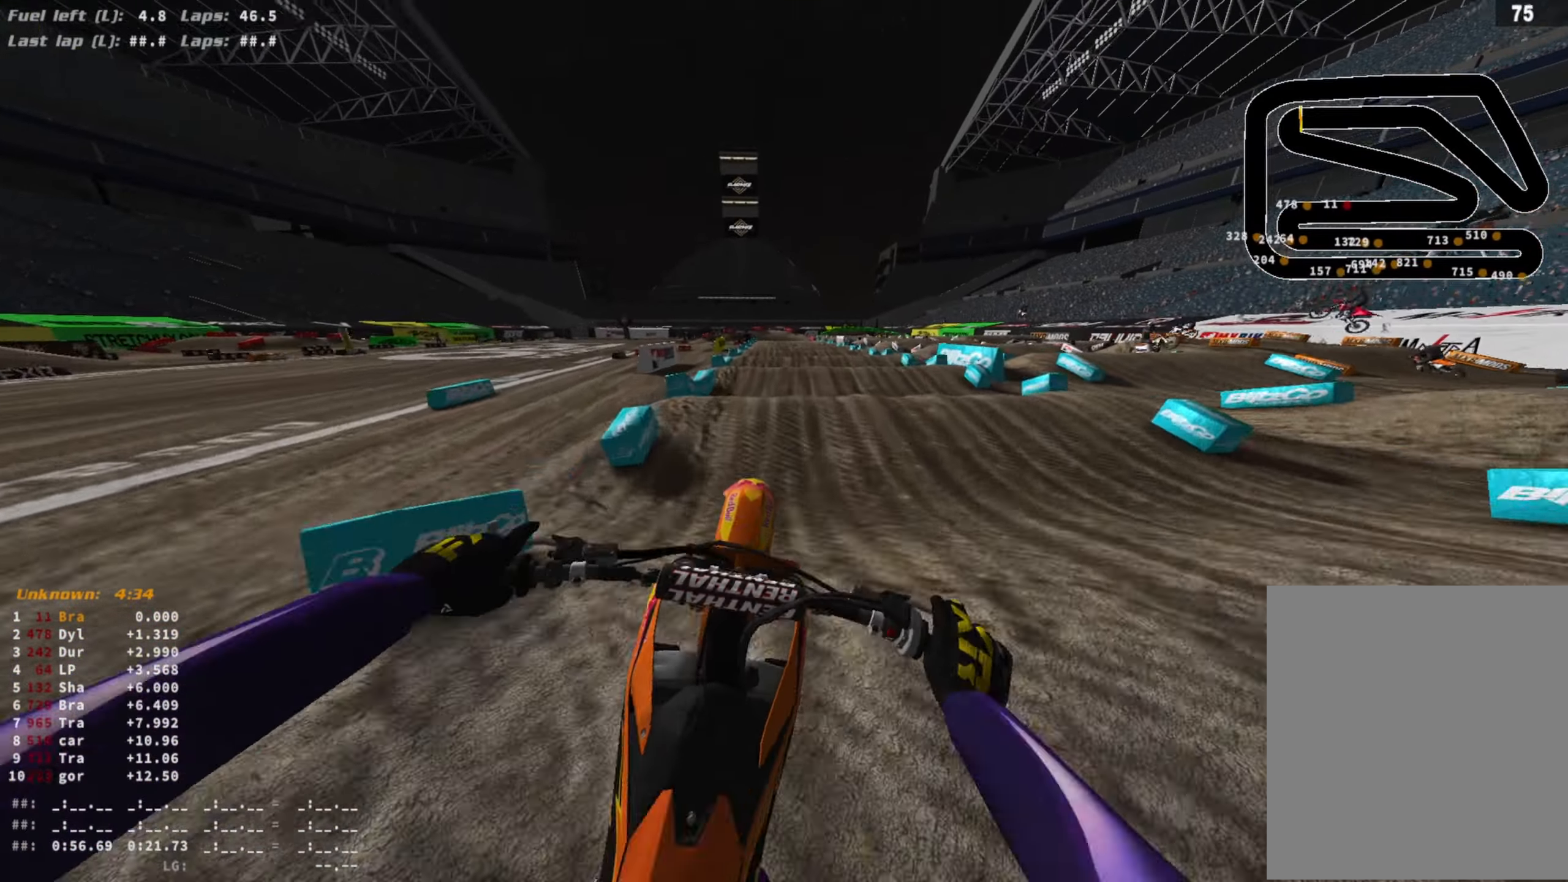
{"buttons": ["R2"], "left_stick": "center", "right_stick": "center", "events": [[133, "right_stick", "up-right"], [267, "right_stick", "center"]]}
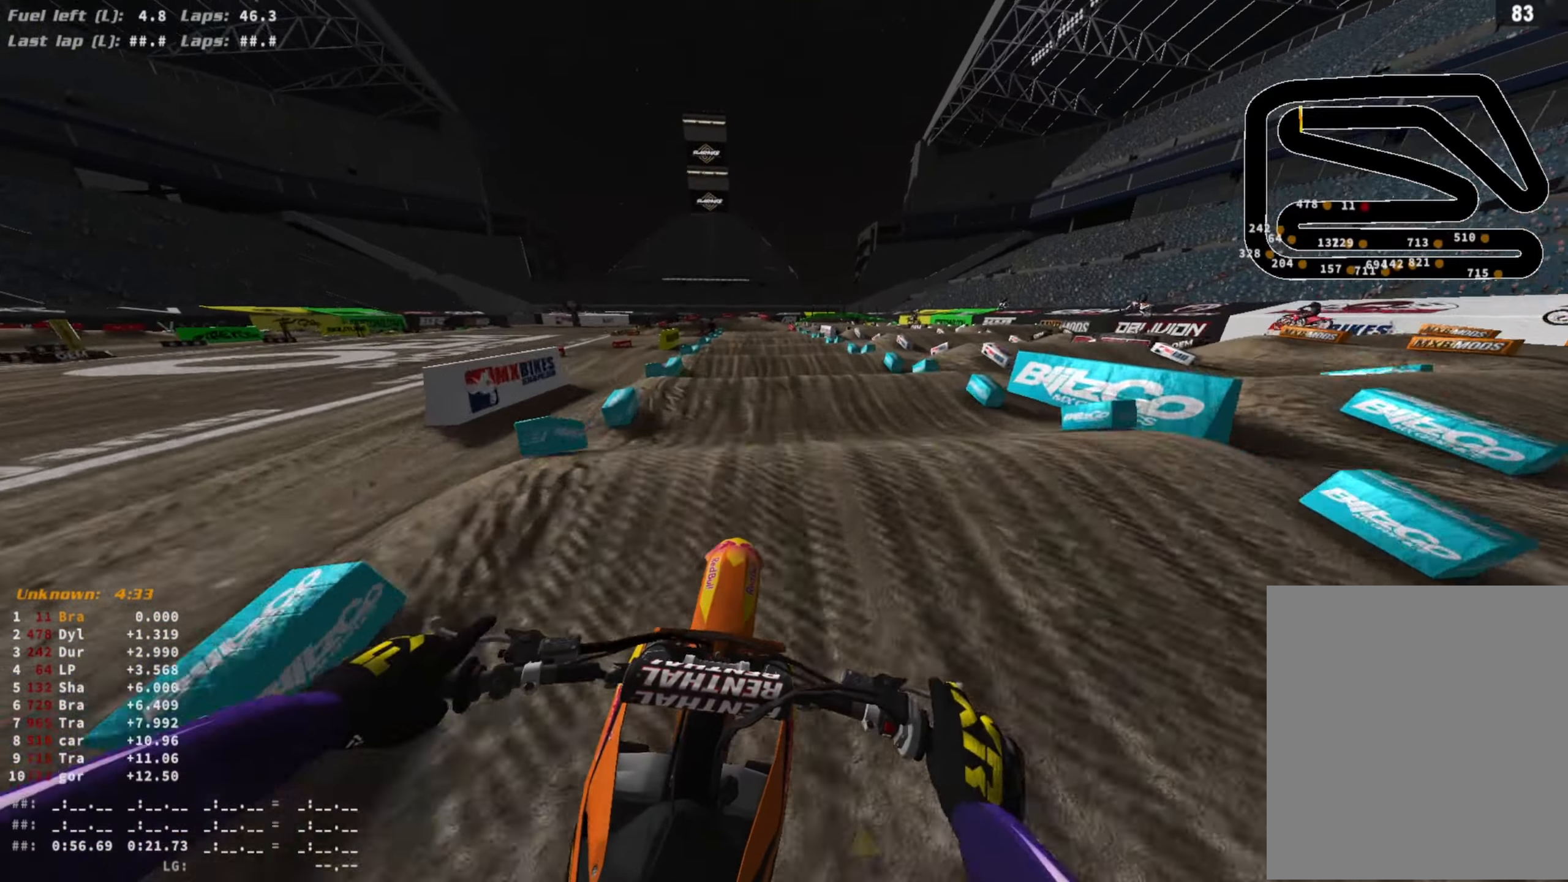
{"buttons": ["R2"], "left_stick": "center", "right_stick": "down", "events": [[267, "right_stick", "down"], [300, "R3", "down"], [433, "R3", "up"]]}
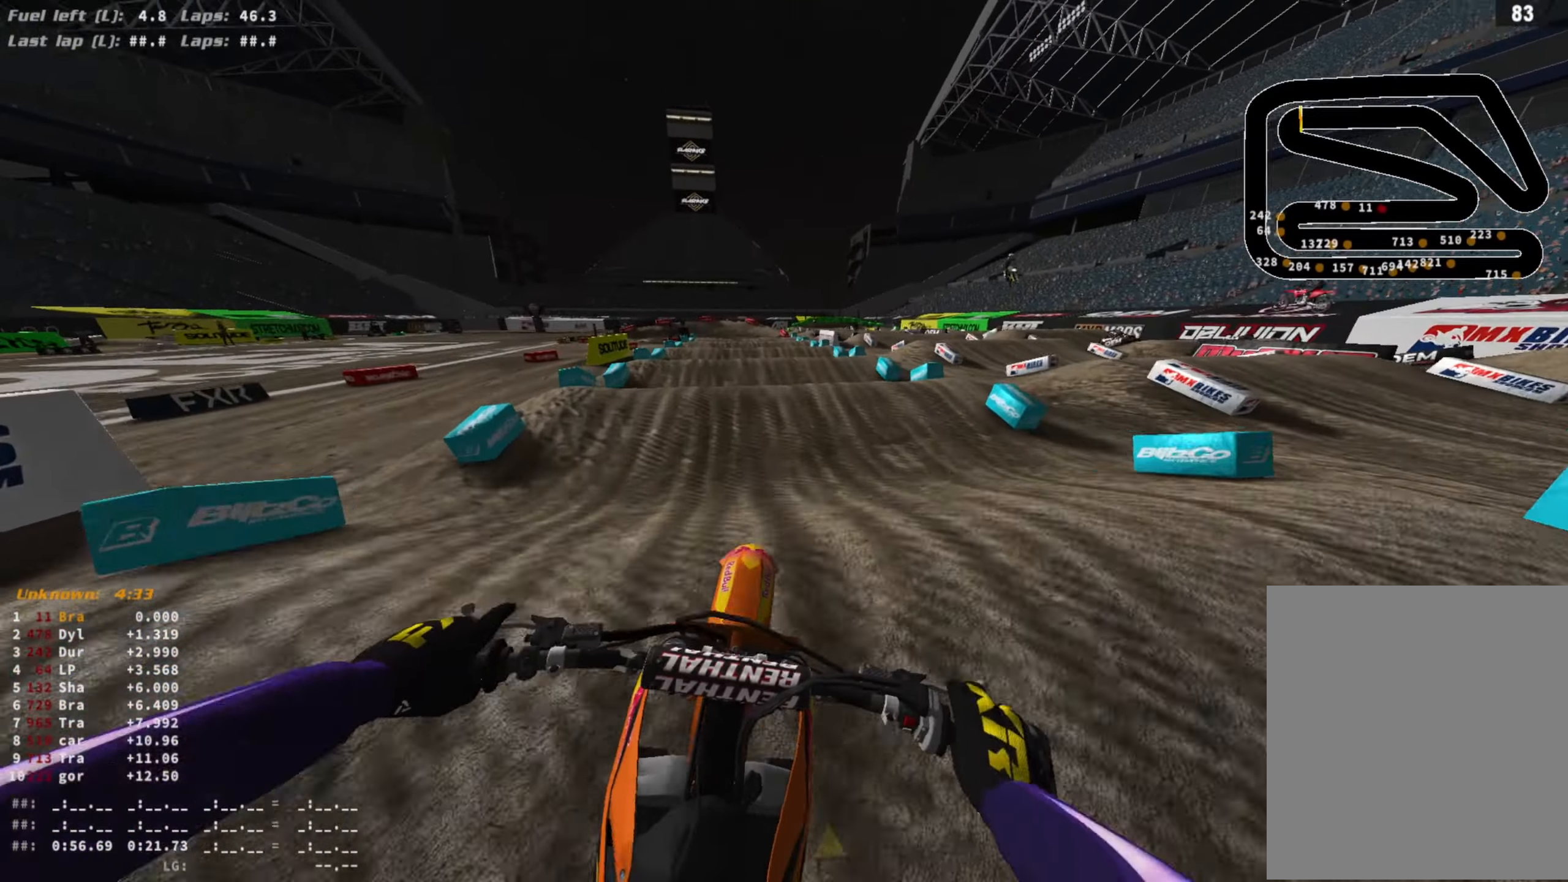
{"buttons": ["R2"], "left_stick": "center", "right_stick": "center", "events": [[100, "R3", "down"], [233, "R3", "up"], [300, "right_stick", "center"]]}
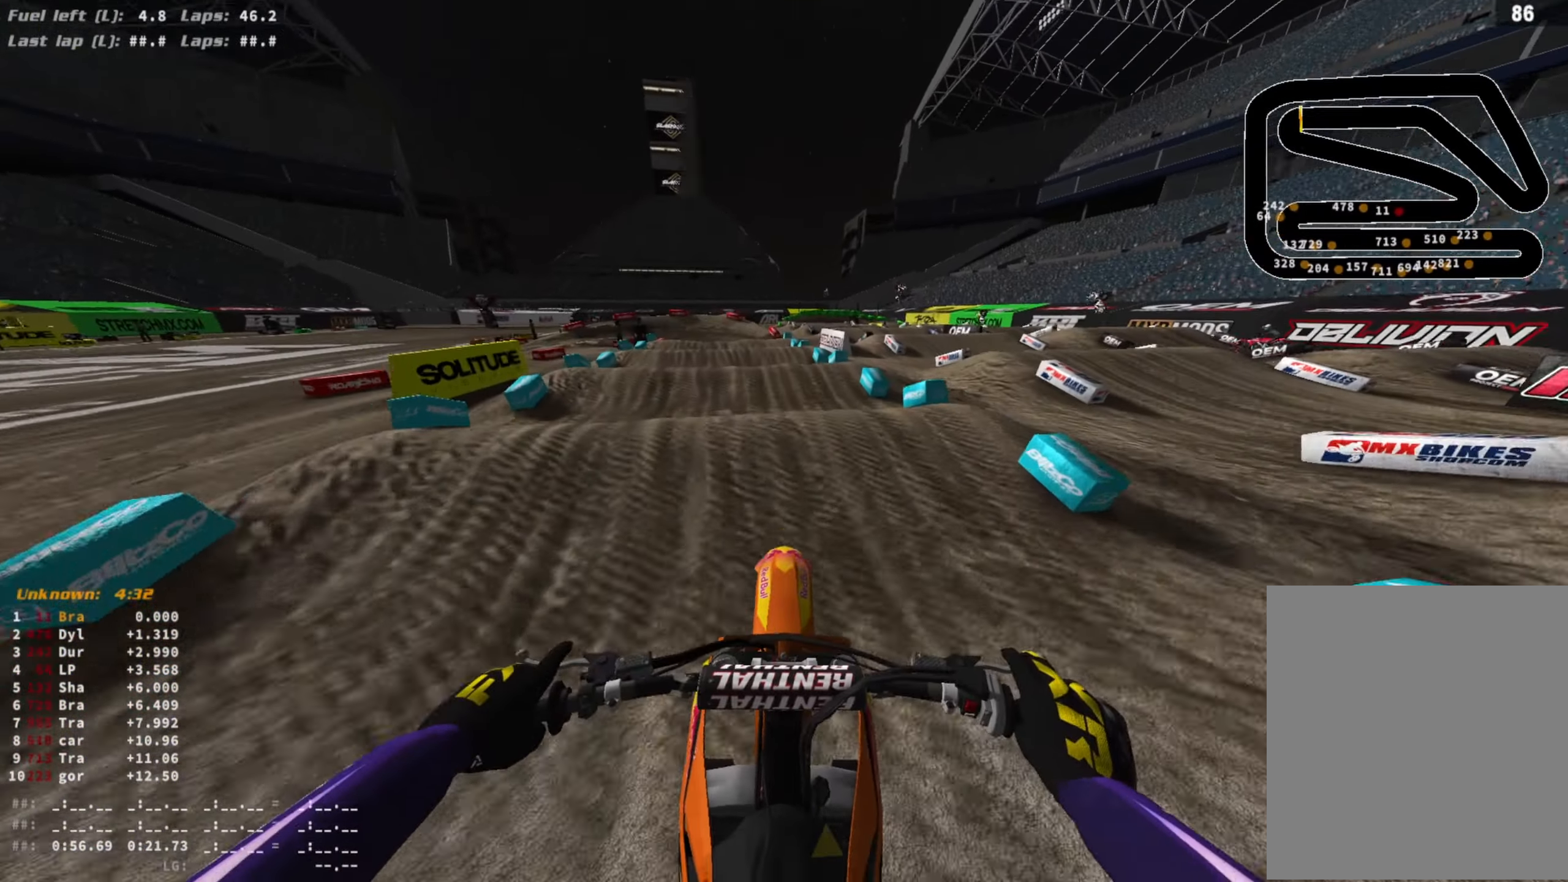
{"buttons": ["R2"], "left_stick": "center", "right_stick": "down", "events": [[233, "right_stick", "down"]]}
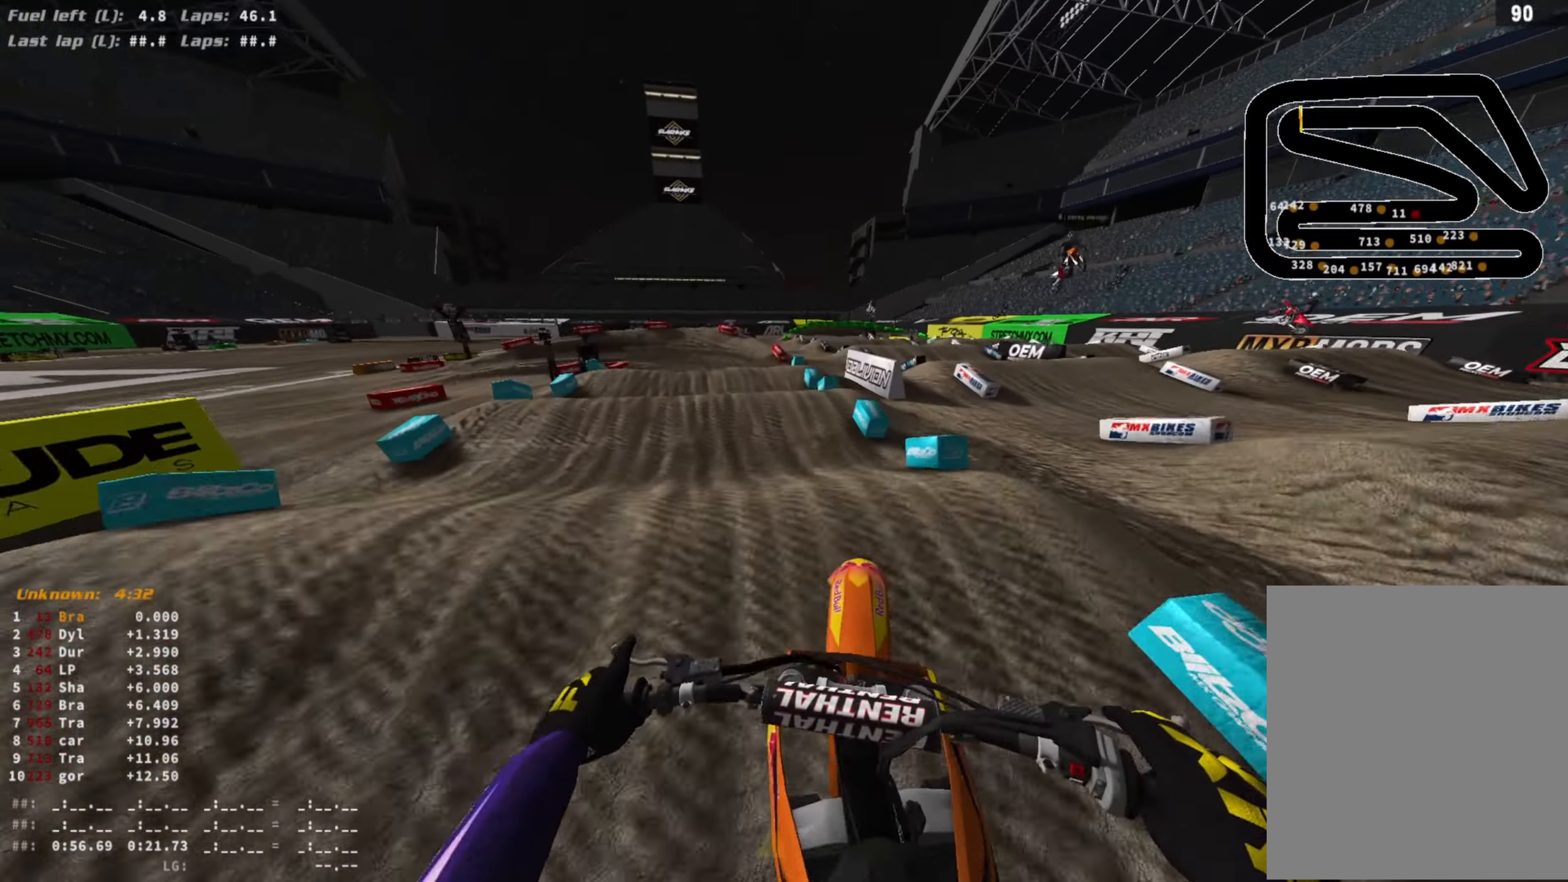
{"buttons": ["R2", "R3"], "left_stick": "center", "right_stick": "down", "events": [[33, "right_stick", "center"], [267, "R2", "up"], [400, "R2", "down"], [433, "right_stick", "down"], [467, "R3", "down"]]}
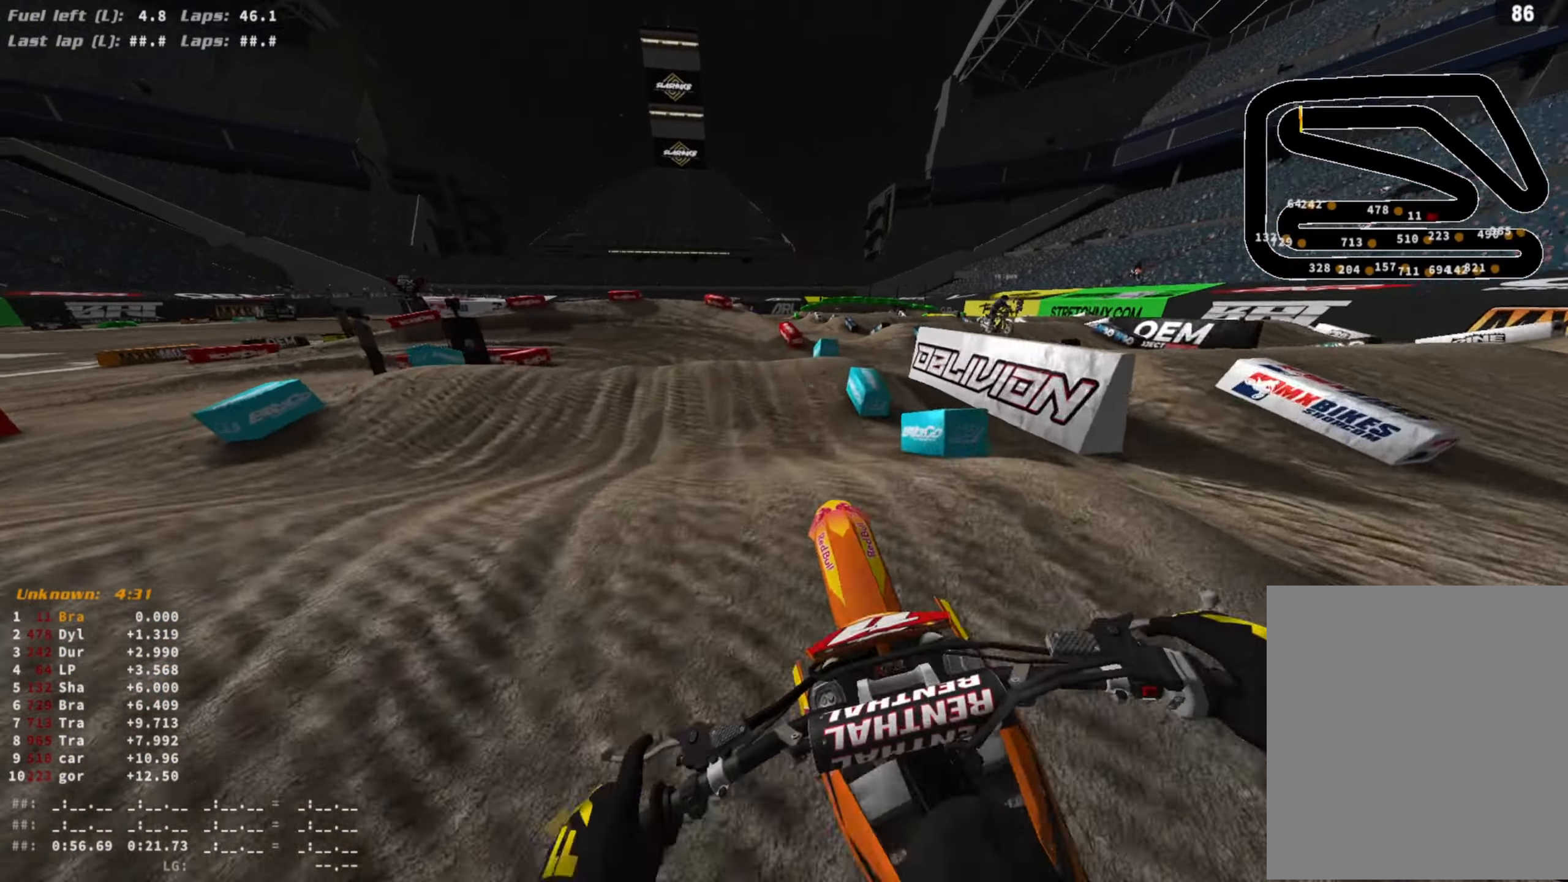
{"buttons": ["R2"], "left_stick": "center", "right_stick": "up", "events": [[67, "R3", "up"], [67, "right_stick", "down-right"], [267, "R3", "down"], [300, "right_stick", "up-right"], [333, "left_stick", "right"], [400, "R3", "up"], [400, "left_stick", "center"], [433, "right_stick", "up"]]}
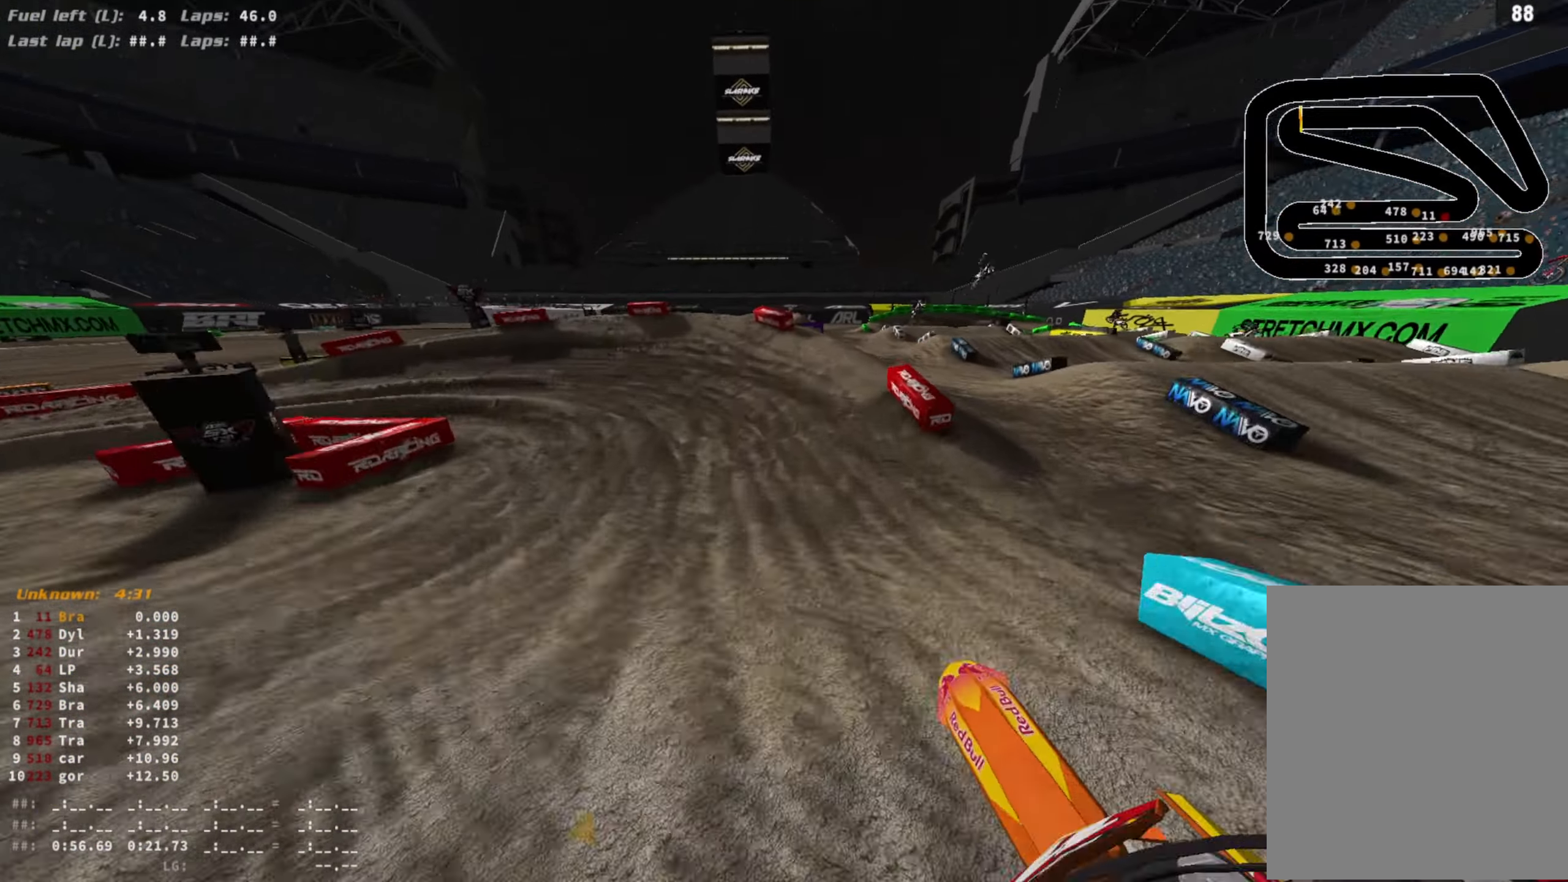
{"buttons": ["R2"], "left_stick": "left", "right_stick": "center", "events": [[300, "left_stick", "left"], [333, "R3", "down"], [400, "right_stick", "center"], [433, "R3", "up"]]}
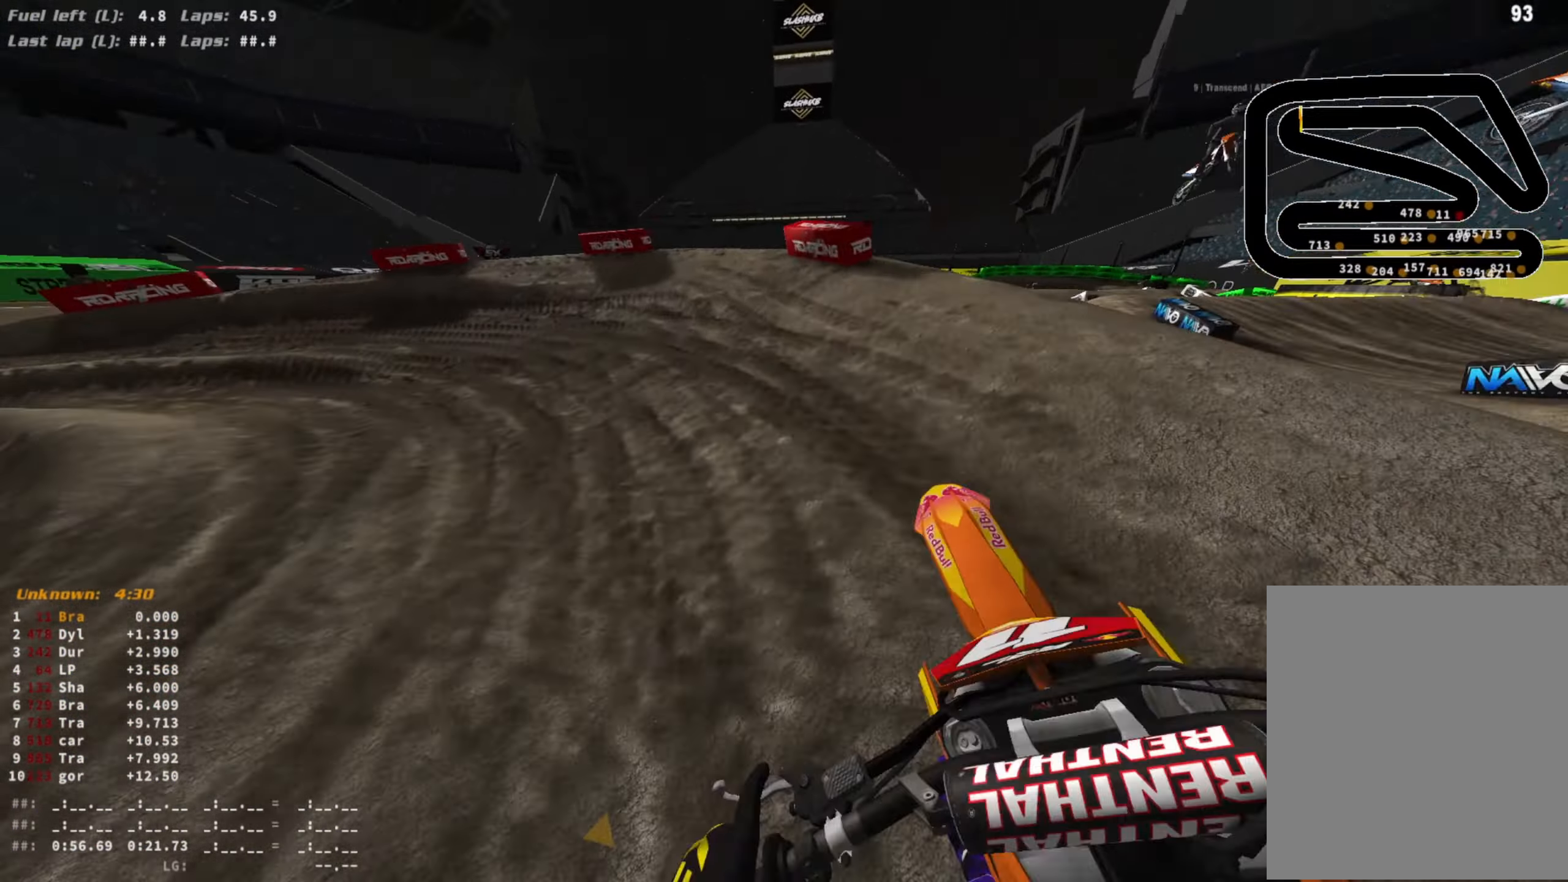
{"buttons": ["L2"], "left_stick": "left", "right_stick": "down-right", "events": [[200, "R2", "up"], [233, "L2", "down"], [233, "right_stick", "down"], [400, "right_stick", "down-right"]]}